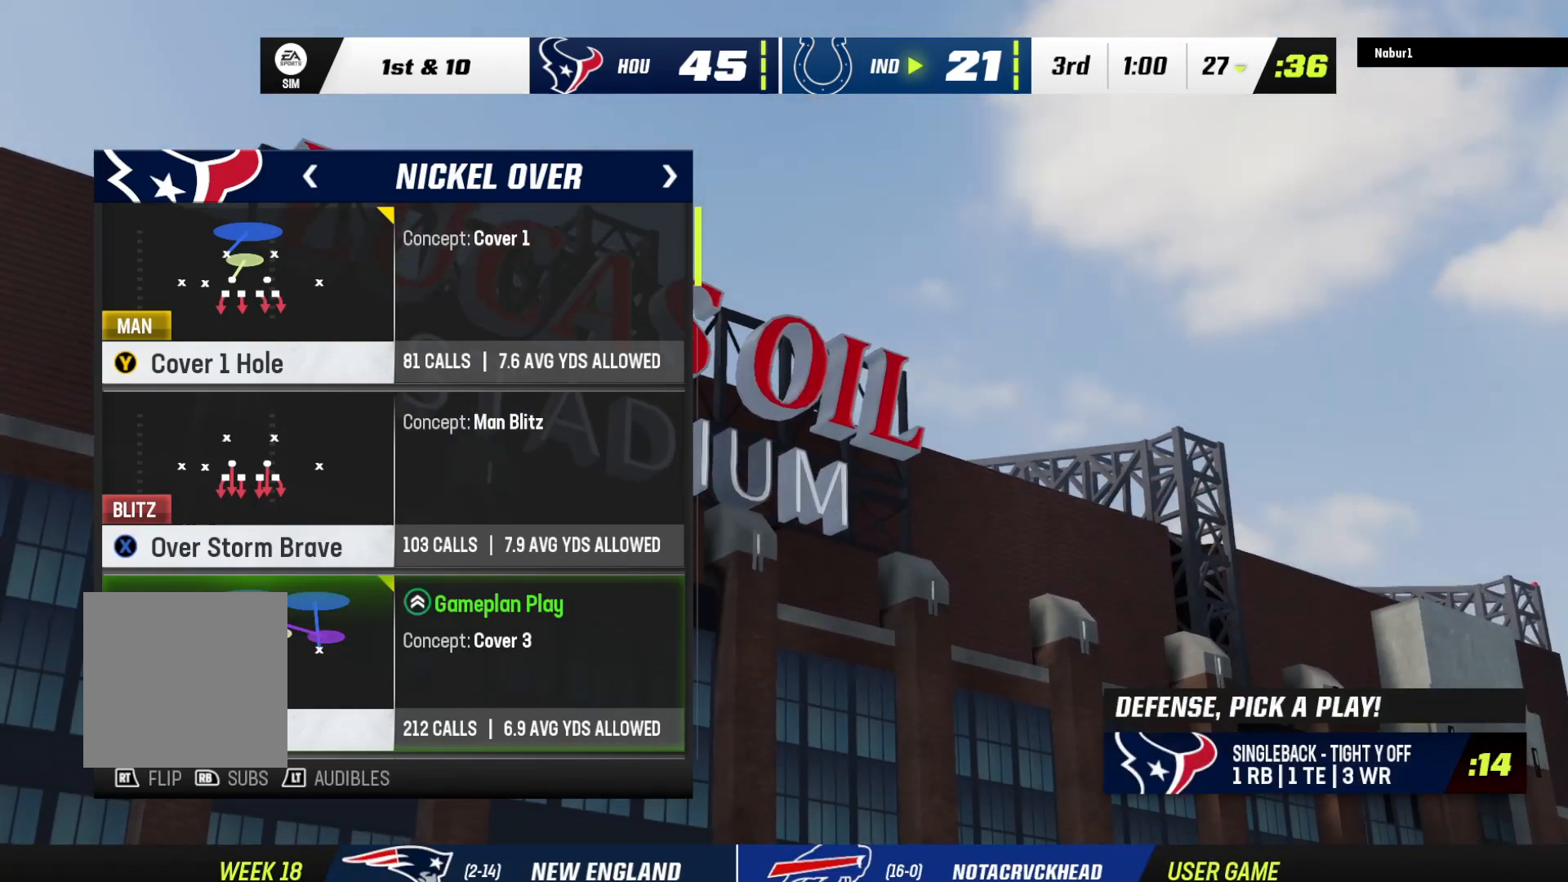
Gameplay with a controller (Xbox layout); each line is a JSON object with the inputs held at the frame after it (dt_ms = milliseconds from this image to that frame). "events" lists button and stick changes between this image and that frame as [ms after this image, input, new state], when the widget could be followed in between.
{"dt_ms": 500, "buttons": [], "left_stick": "center", "right_stick": "center", "events": []}
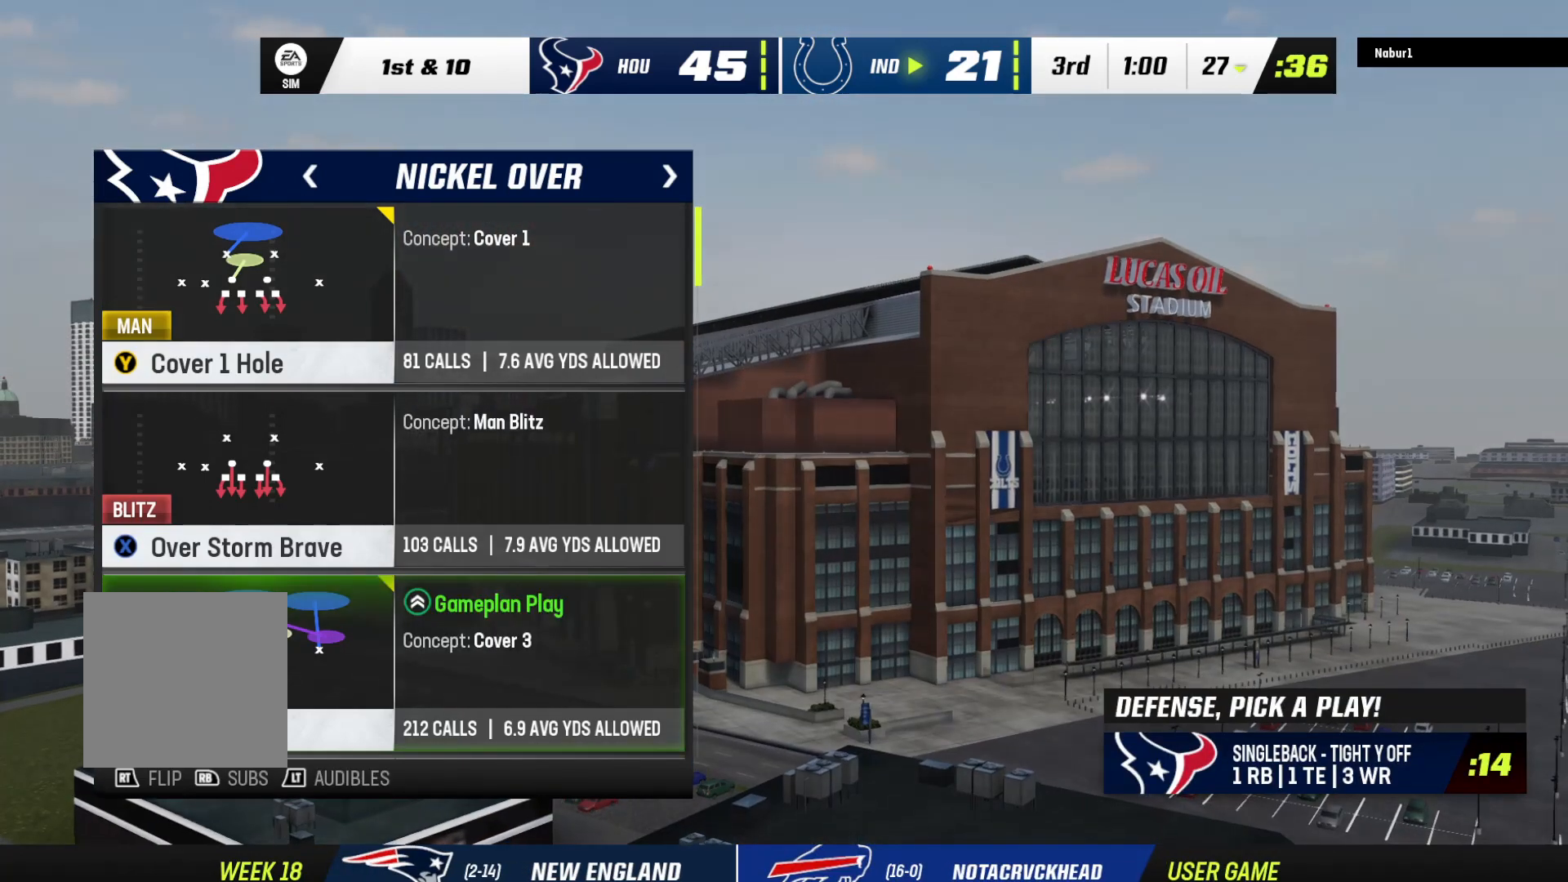
{"dt_ms": 500, "buttons": [], "left_stick": "center", "right_stick": "center", "events": []}
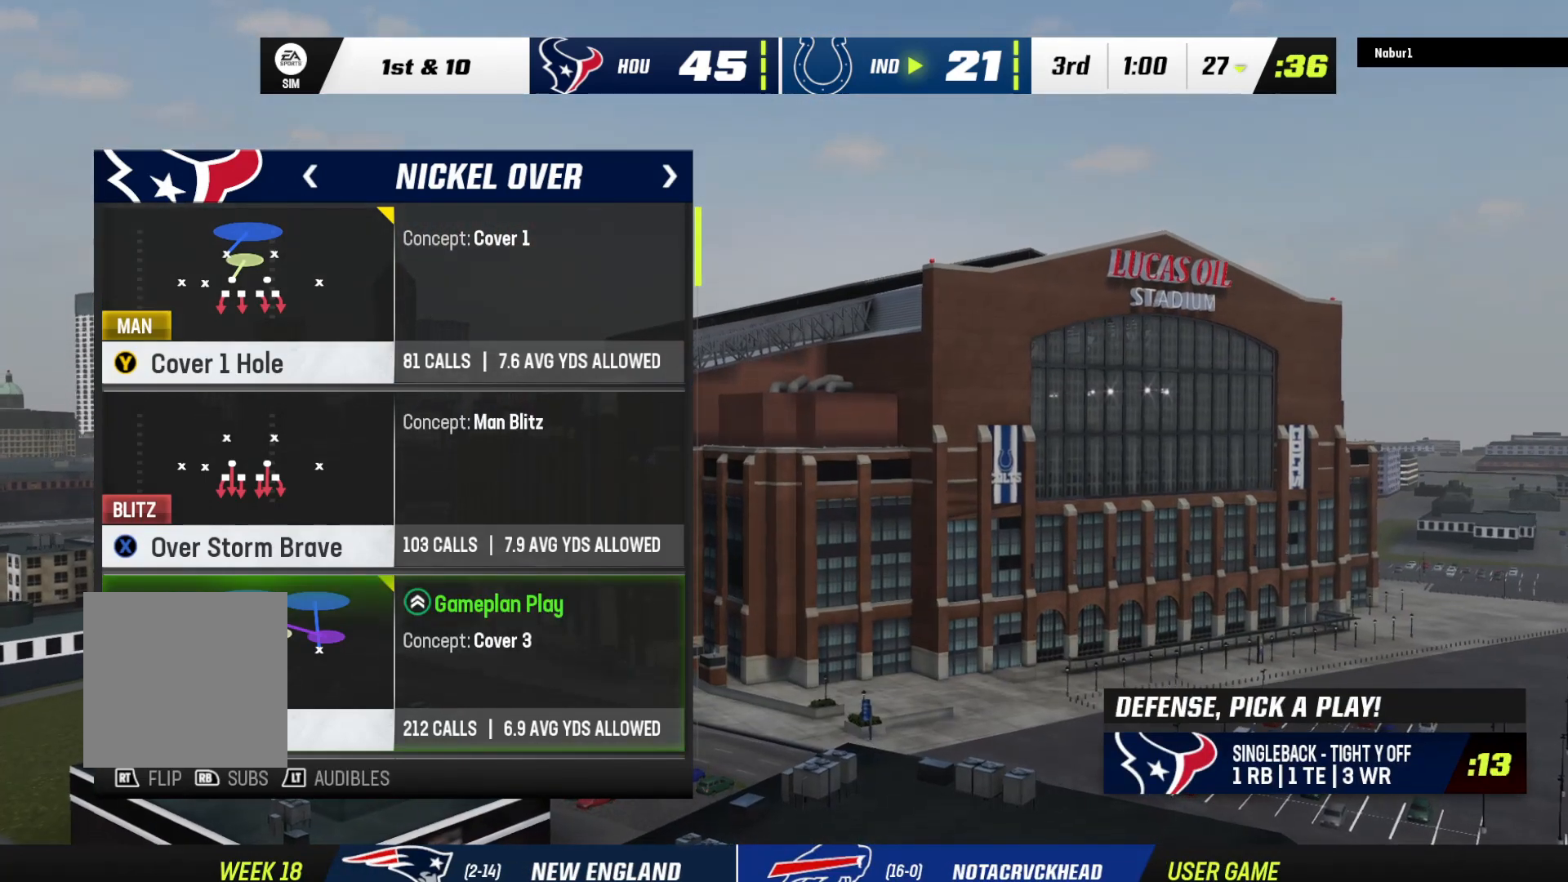
{"dt_ms": 500, "buttons": [], "left_stick": "center", "right_stick": "center", "events": [[267, "Y", "down"], [500, "Y", "up"]]}
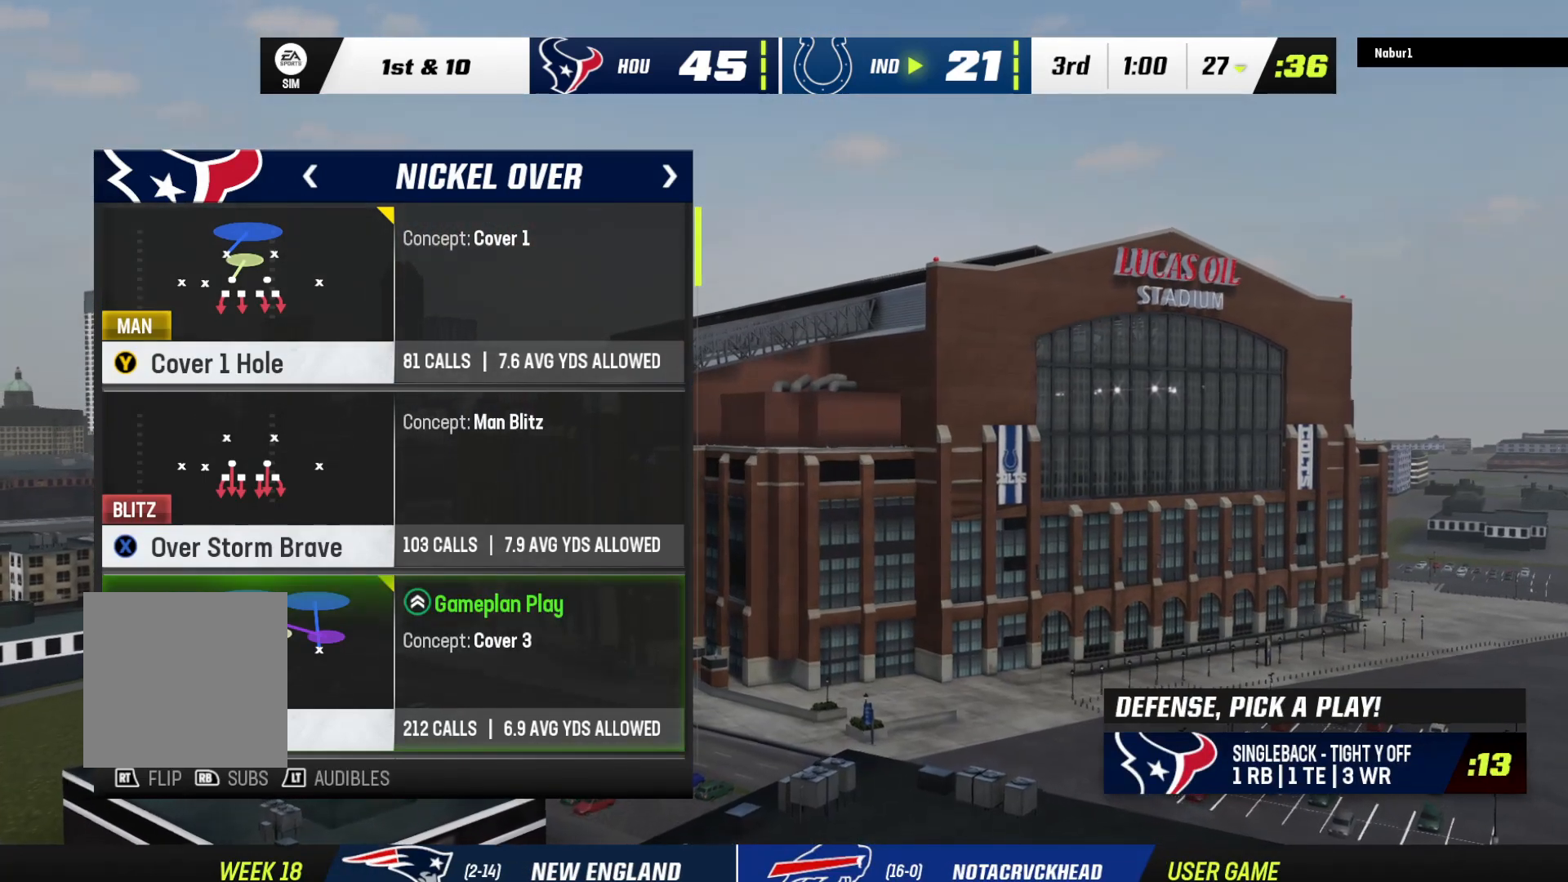
{"dt_ms": 500, "buttons": [], "left_stick": "center", "right_stick": "center", "events": []}
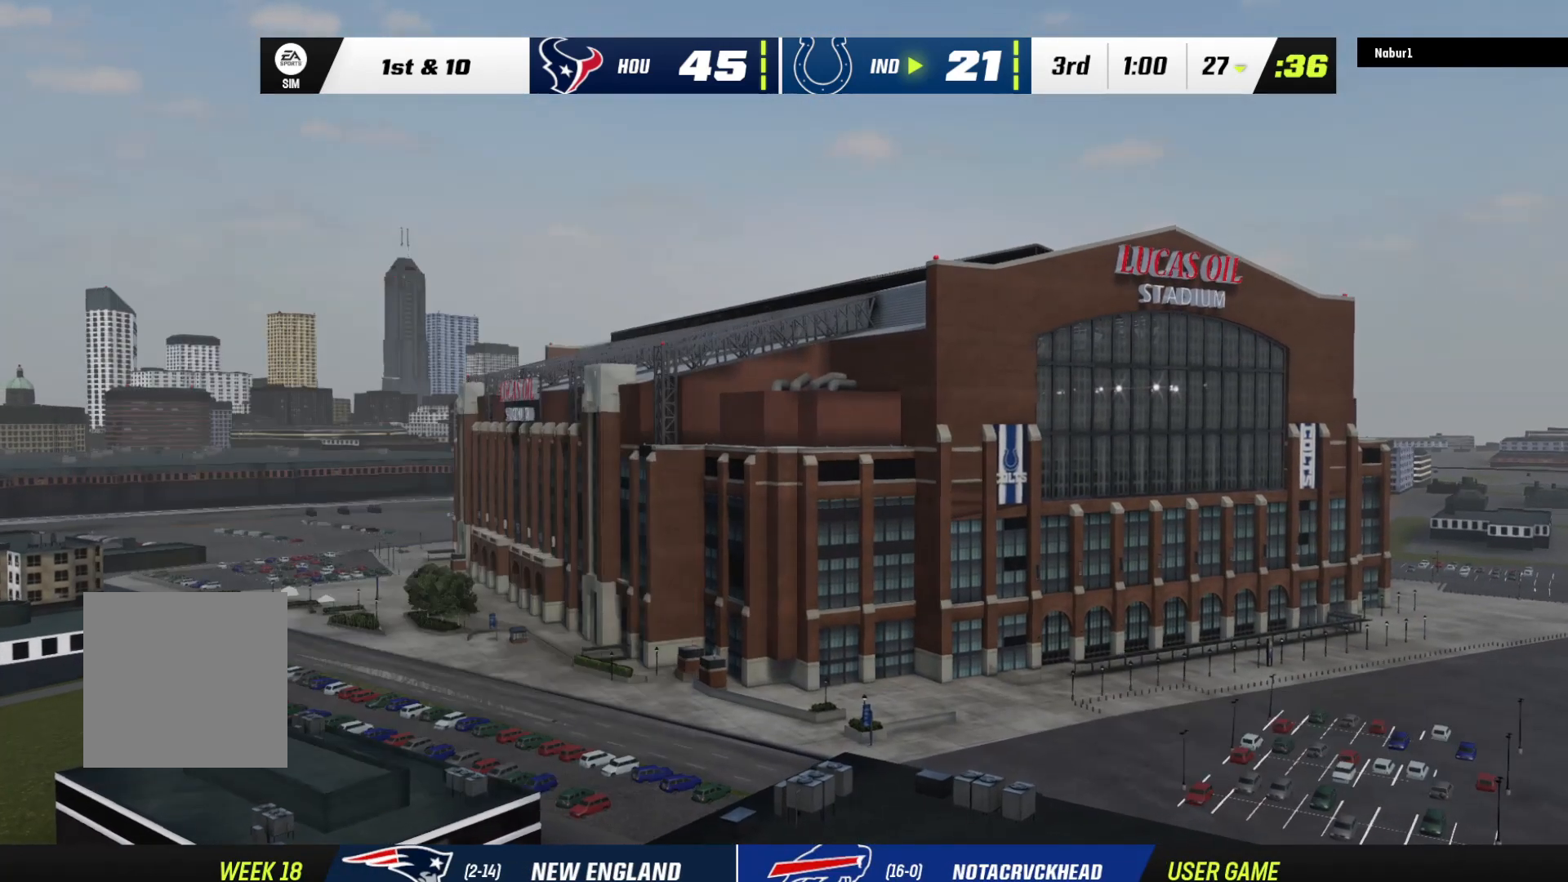
{"dt_ms": 500, "buttons": [], "left_stick": "center", "right_stick": "center", "events": []}
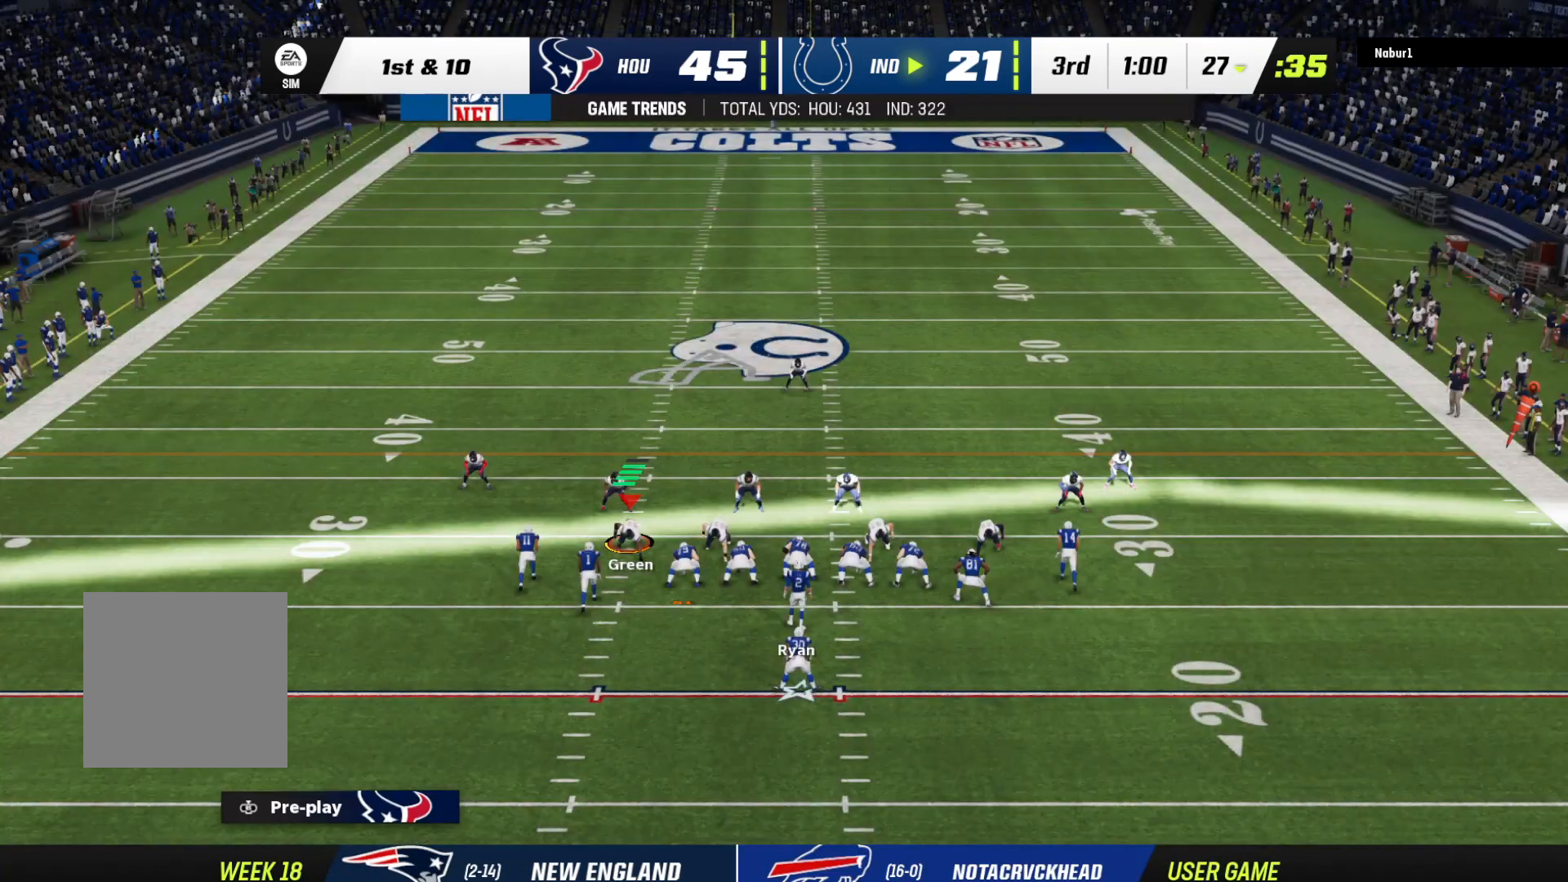
{"dt_ms": 500, "buttons": [], "left_stick": "center", "right_stick": "center", "events": [[267, "B", "down"], [267, "left_stick", "right"], [433, "B", "up"], [433, "left_stick", "center"]]}
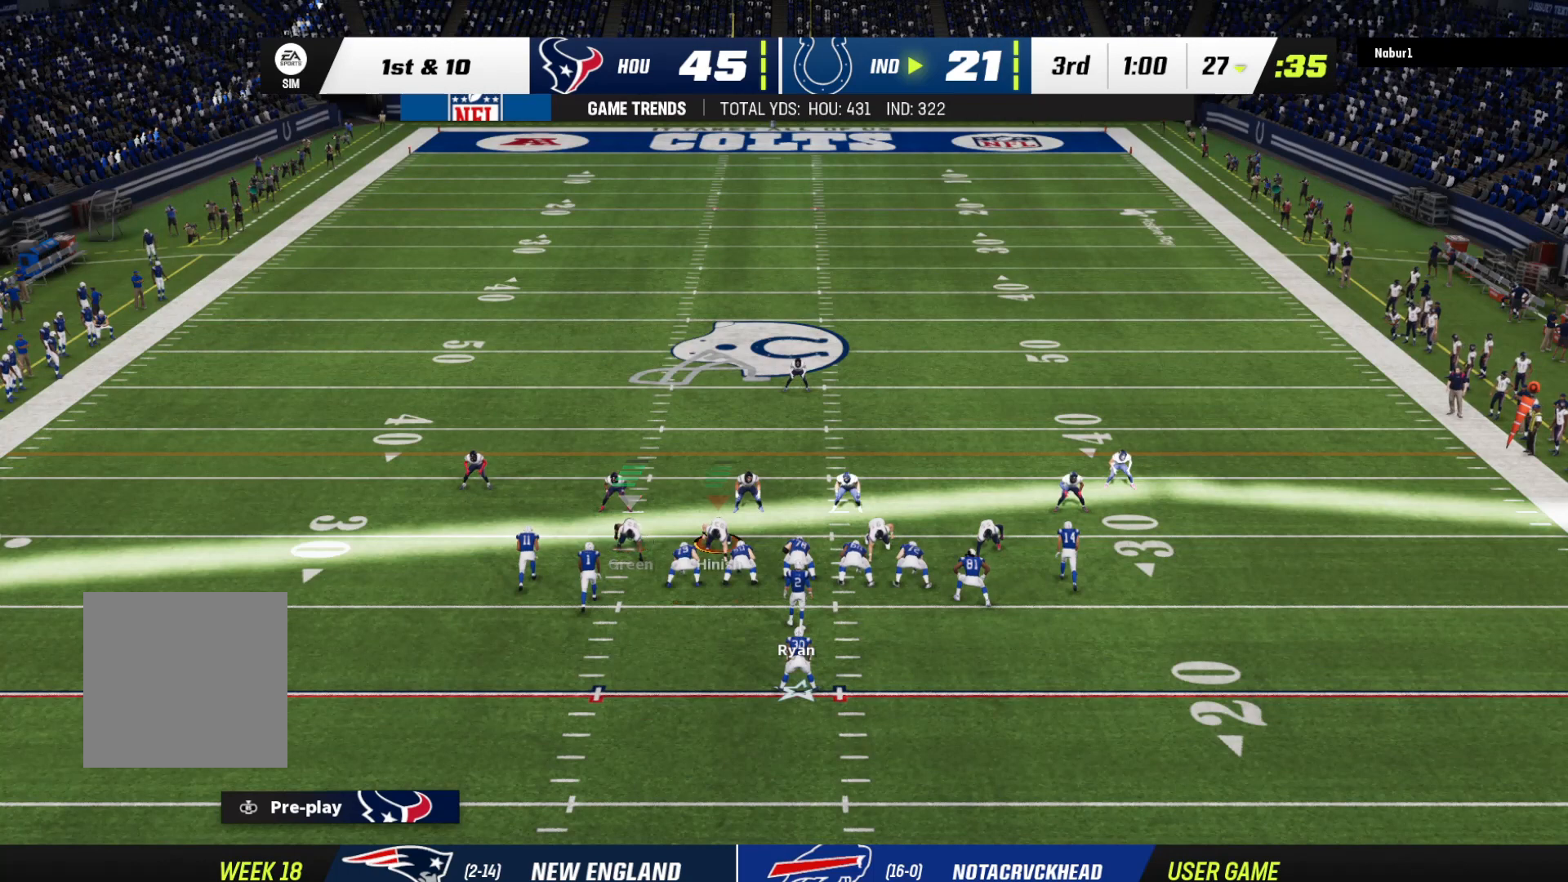
{"dt_ms": 500, "buttons": ["B"], "left_stick": "up-left", "right_stick": "center", "events": [[100, "B", "down"], [100, "left_stick", "down-right"], [233, "left_stick", "center"], [267, "B", "up"], [367, "left_stick", "up-left"], [400, "B", "down"]]}
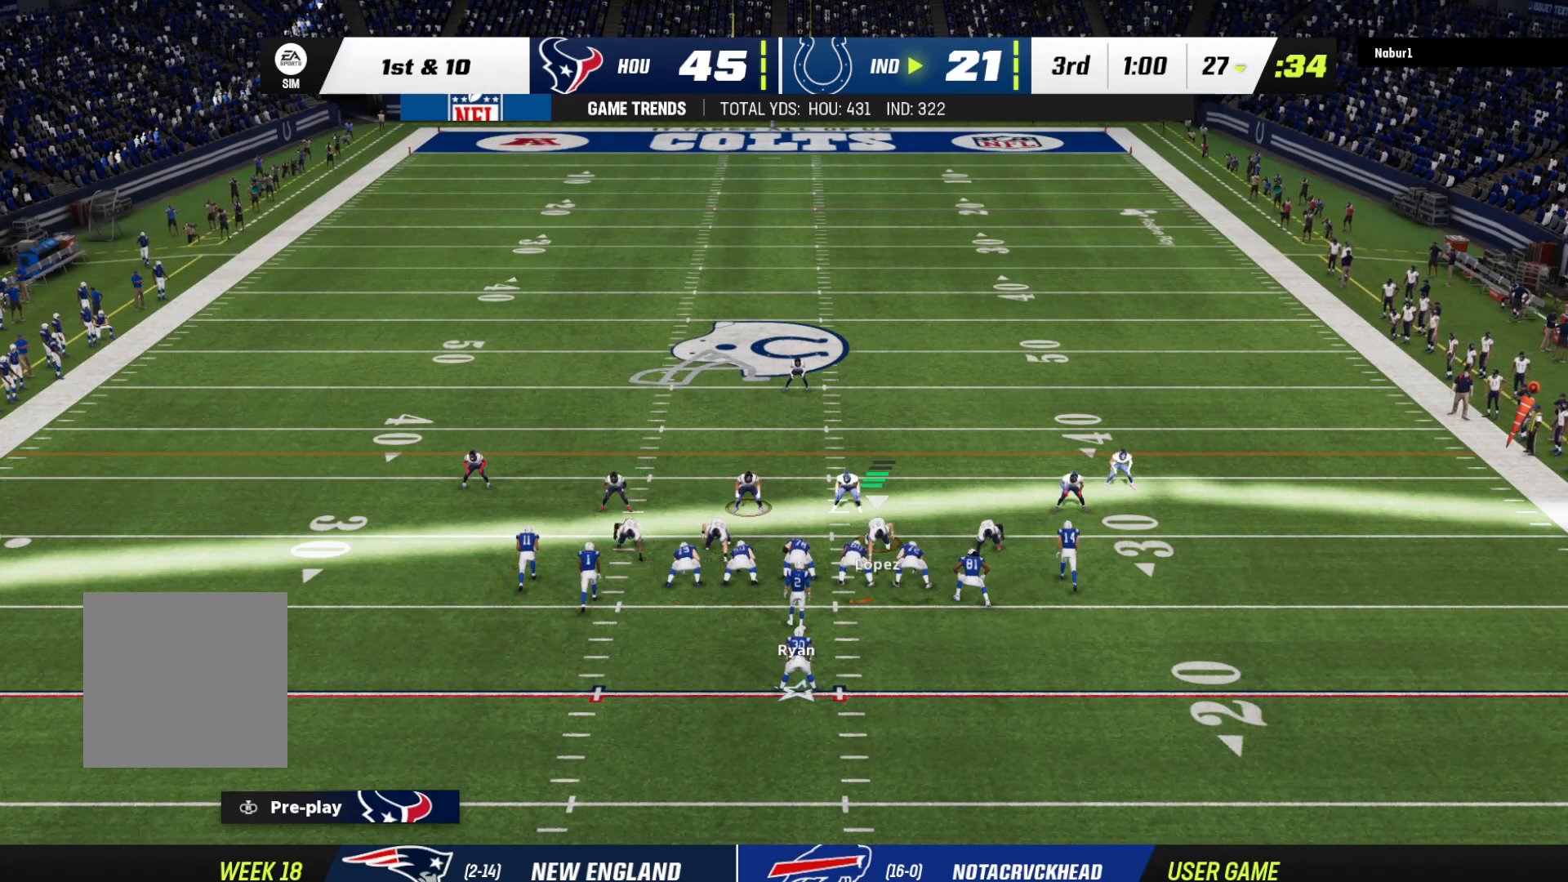
{"dt_ms": 500, "buttons": ["R2"], "left_stick": "center", "right_stick": "center", "events": [[33, "left_stick", "center"], [67, "B", "up"], [267, "left_stick", "right"], [300, "B", "down"], [400, "B", "up"], [433, "left_stick", "center"], [467, "R2", "down"]]}
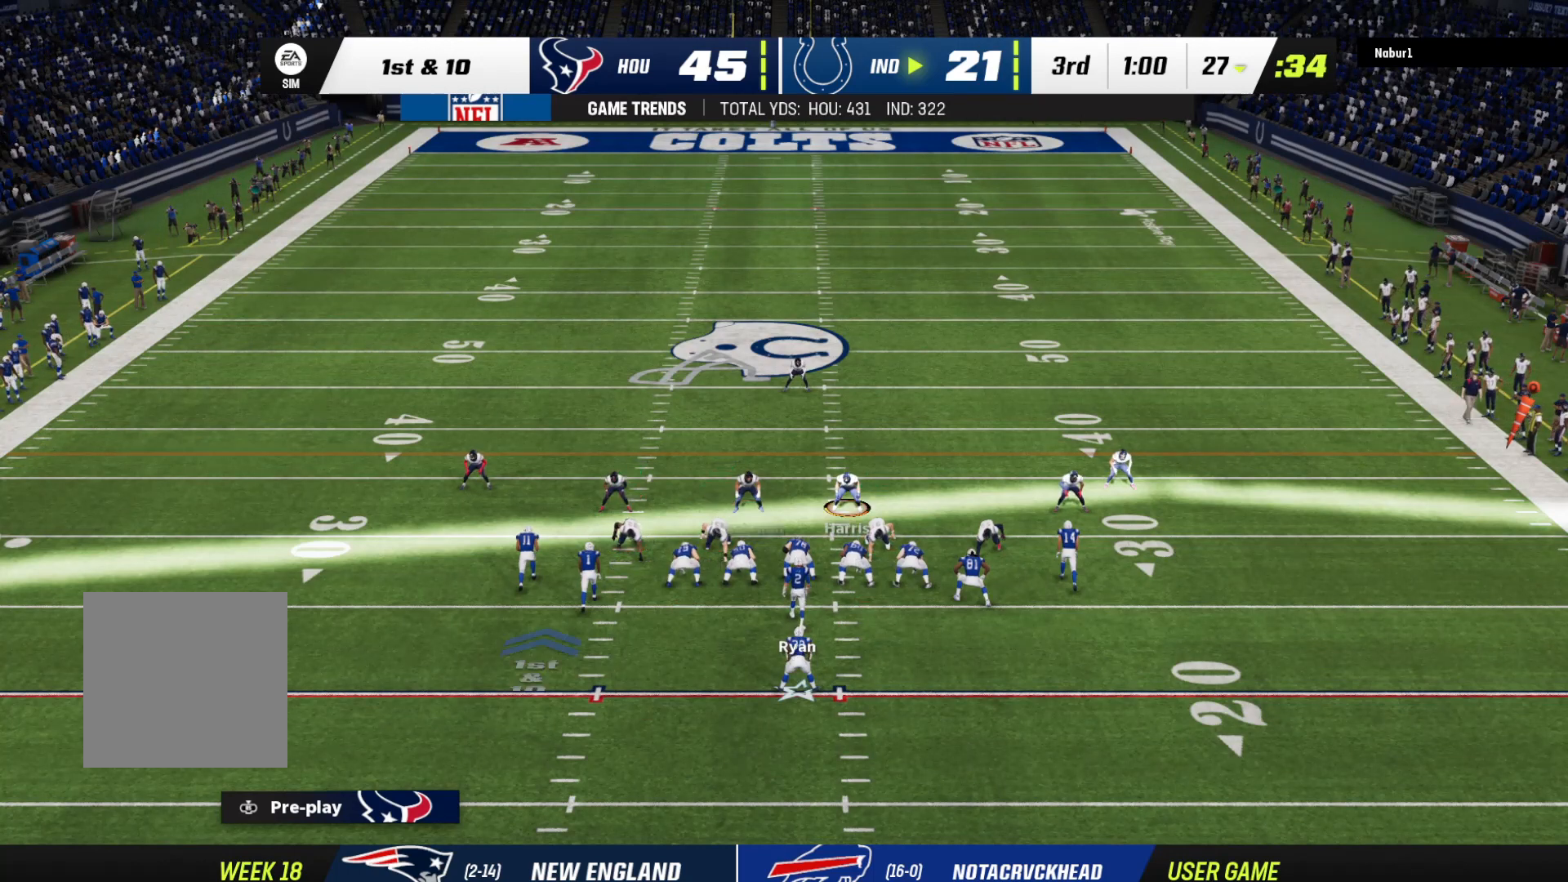
{"dt_ms": 500, "buttons": ["R2"], "left_stick": "center", "right_stick": "center", "events": []}
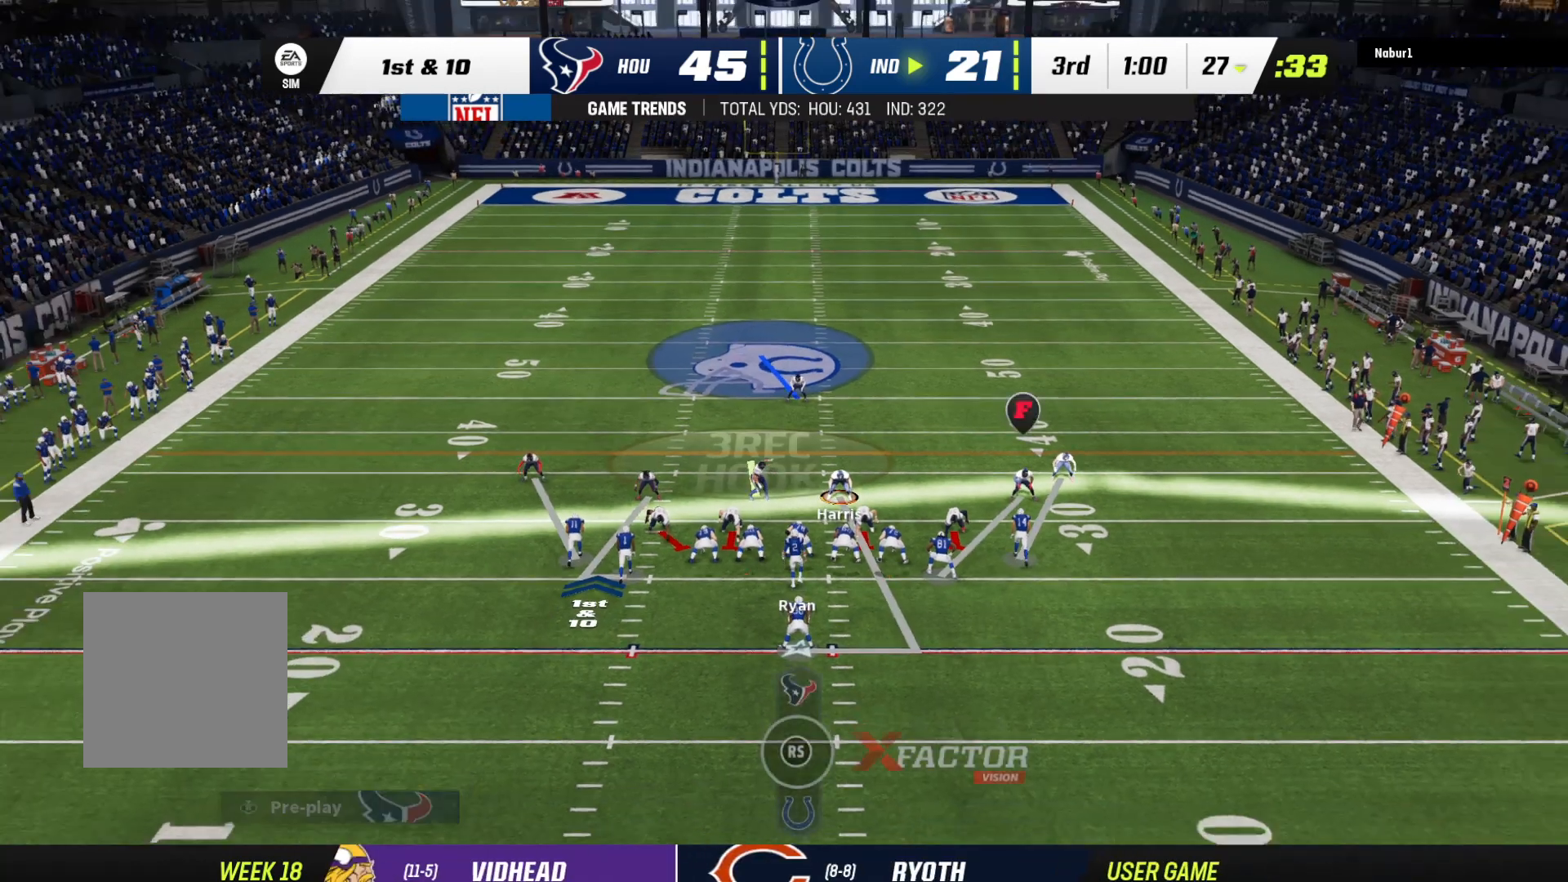
{"dt_ms": 500, "buttons": [], "left_stick": "center", "right_stick": "center", "events": [[233, "R2", "up"]]}
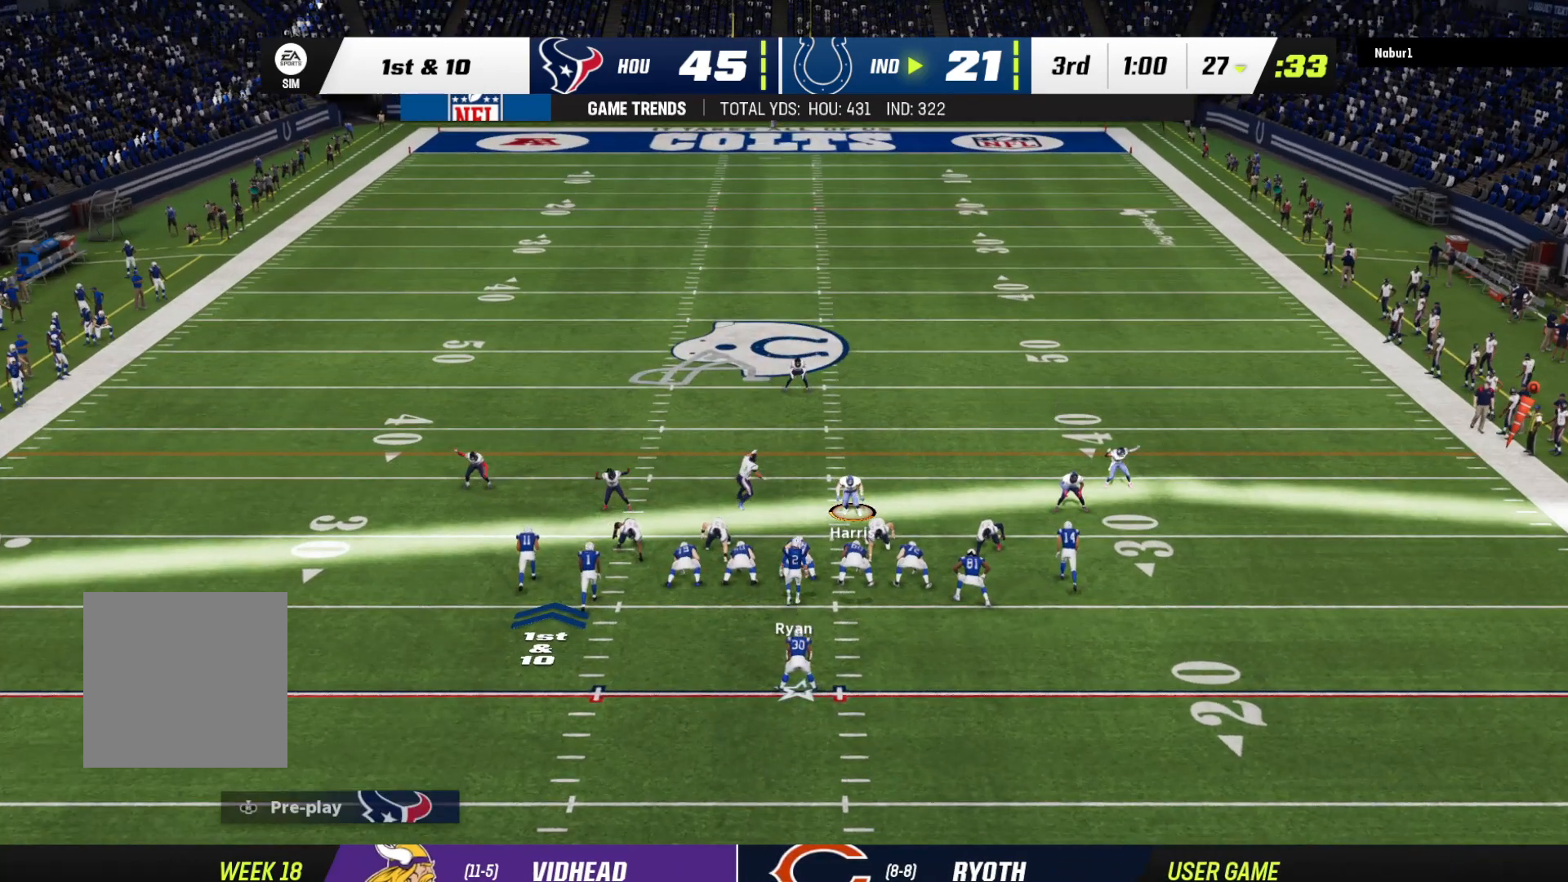
{"dt_ms": 500, "buttons": [], "left_stick": "center", "right_stick": "center", "events": [[133, "B", "down"], [133, "left_stick", "up"], [267, "B", "up"], [267, "left_stick", "center"]]}
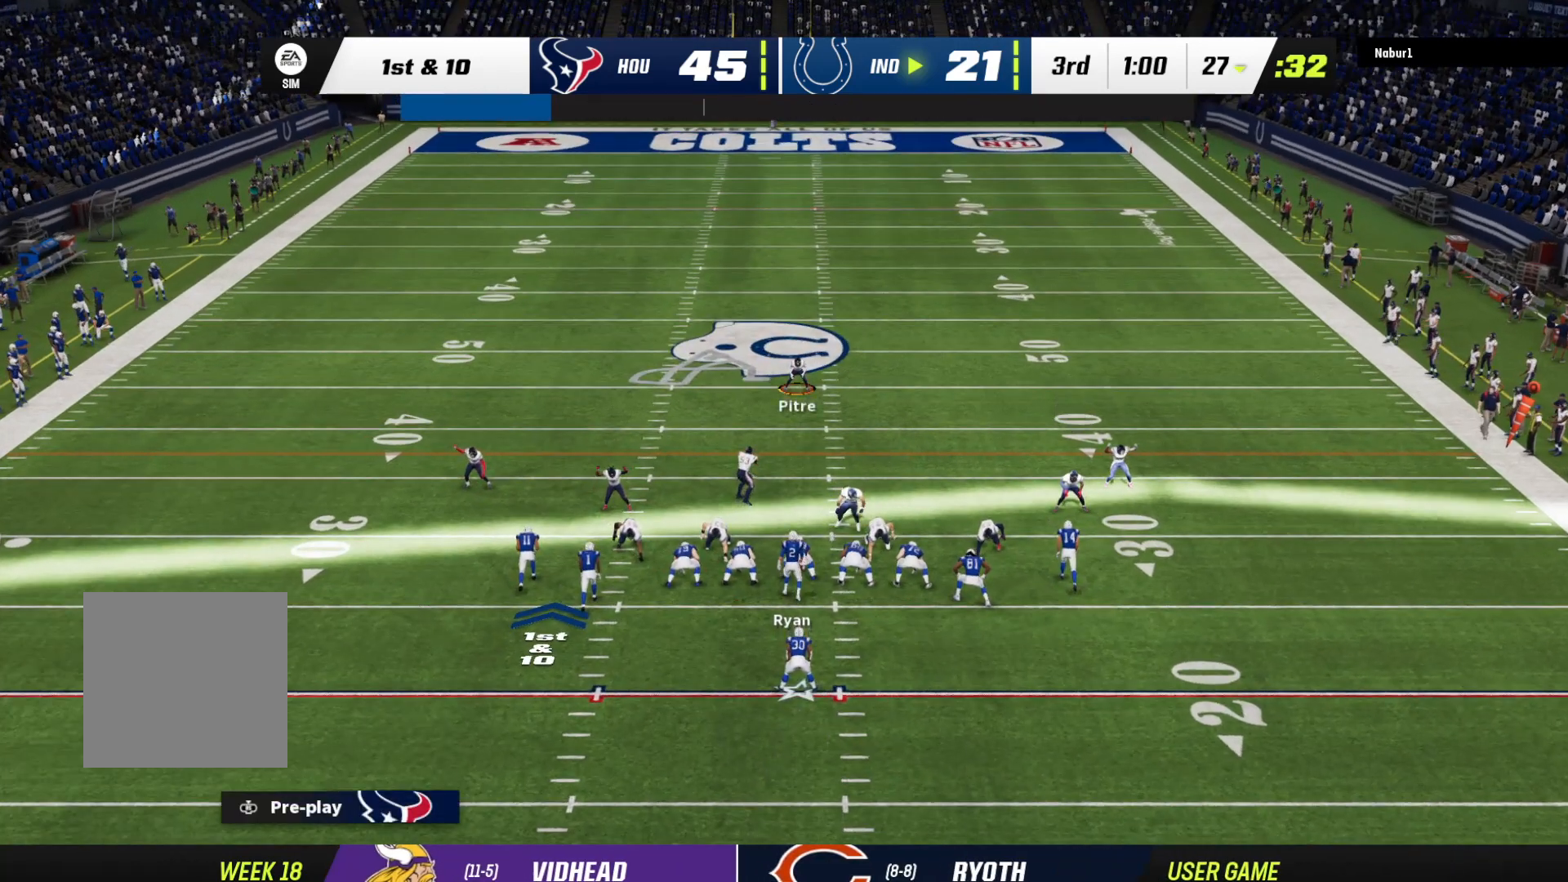
{"dt_ms": 500, "buttons": [], "left_stick": "center", "right_stick": "center", "events": [[67, "B", "down"], [67, "left_stick", "down"], [200, "B", "up"], [233, "left_stick", "center"]]}
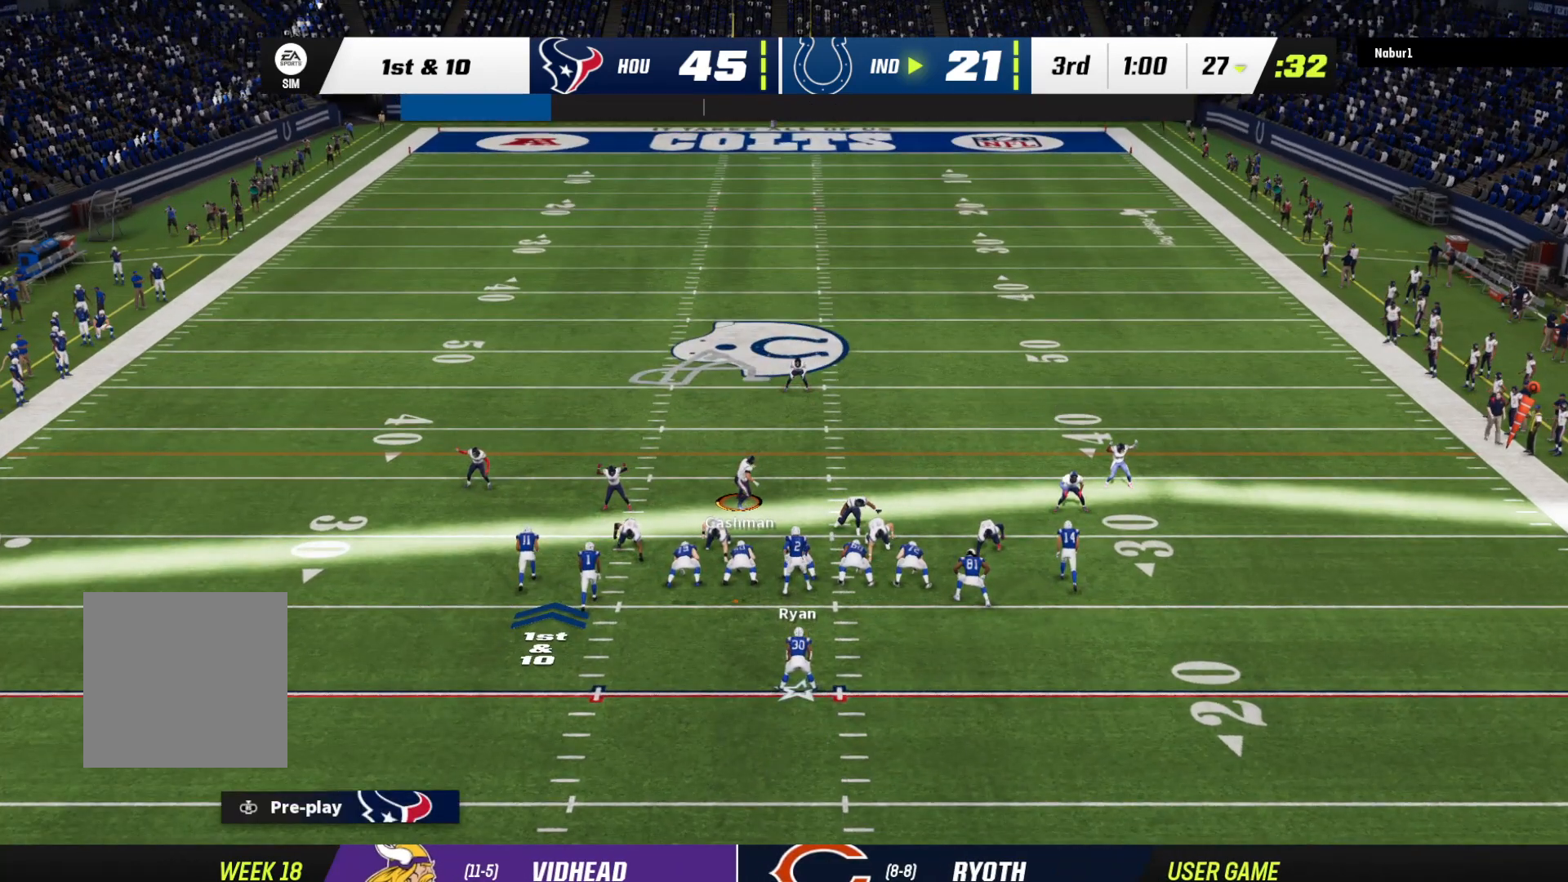
{"dt_ms": 500, "buttons": [], "left_stick": "center", "right_stick": "center", "events": []}
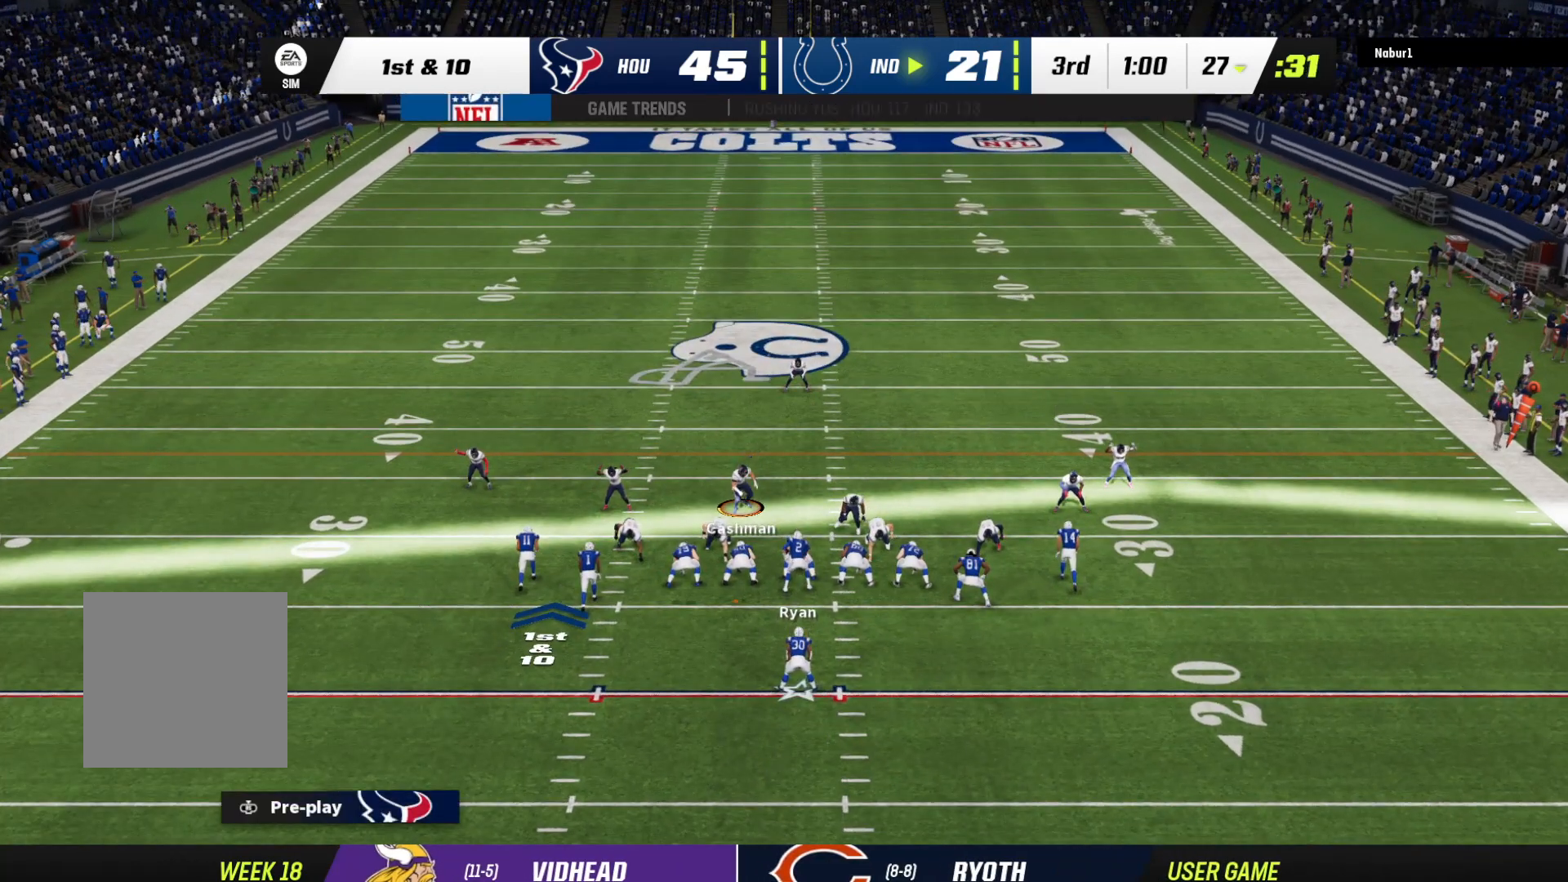
{"dt_ms": 500, "buttons": [], "left_stick": "center", "right_stick": "center", "events": []}
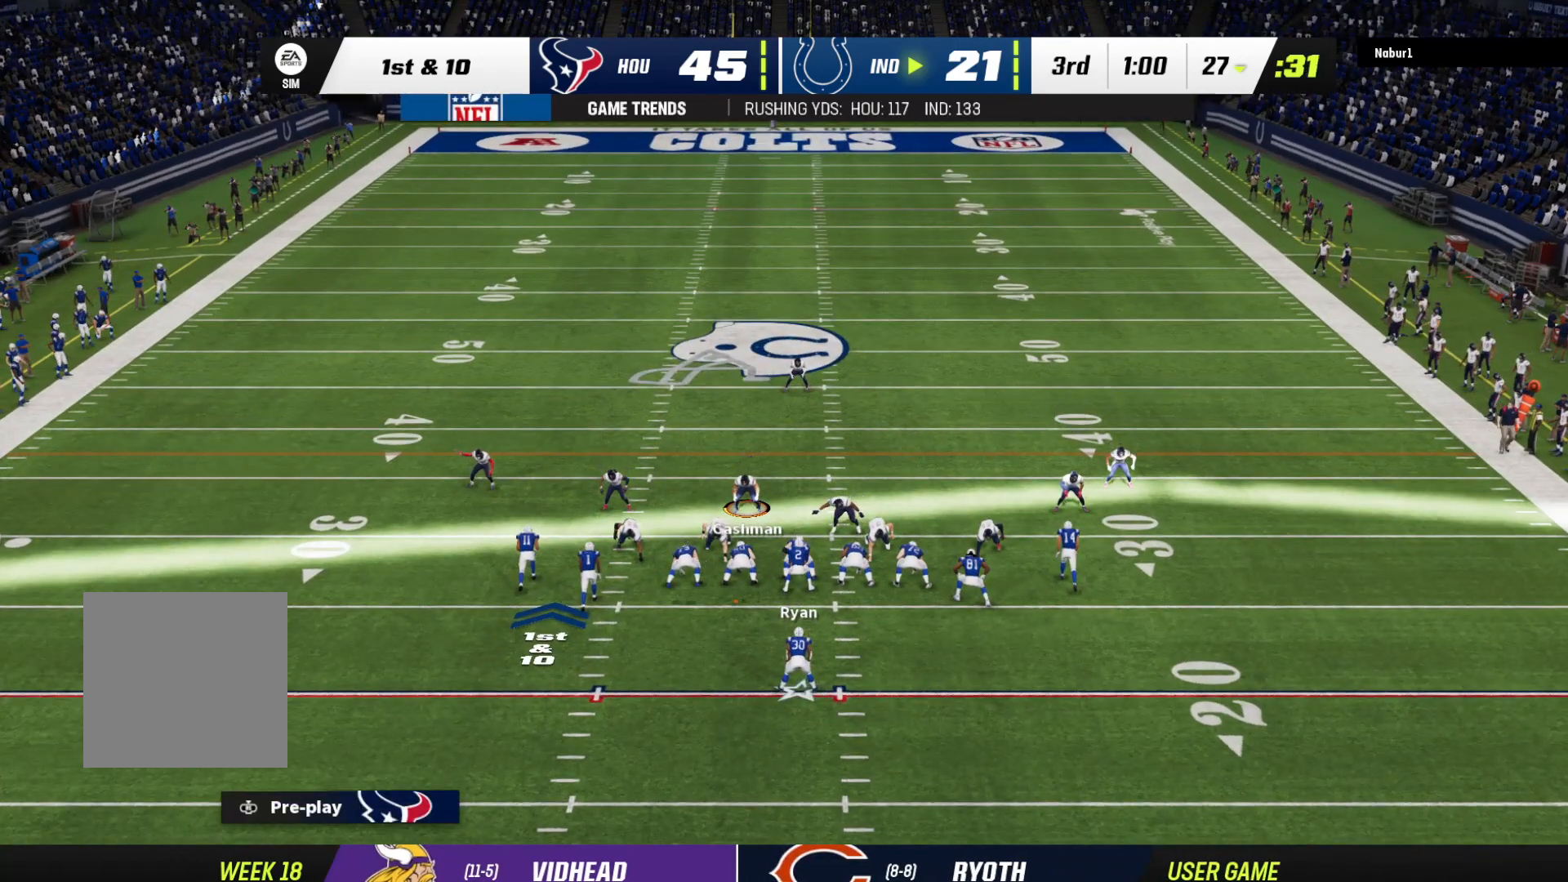
{"dt_ms": 500, "buttons": [], "left_stick": "down", "right_stick": "center", "events": [[233, "left_stick", "down"]]}
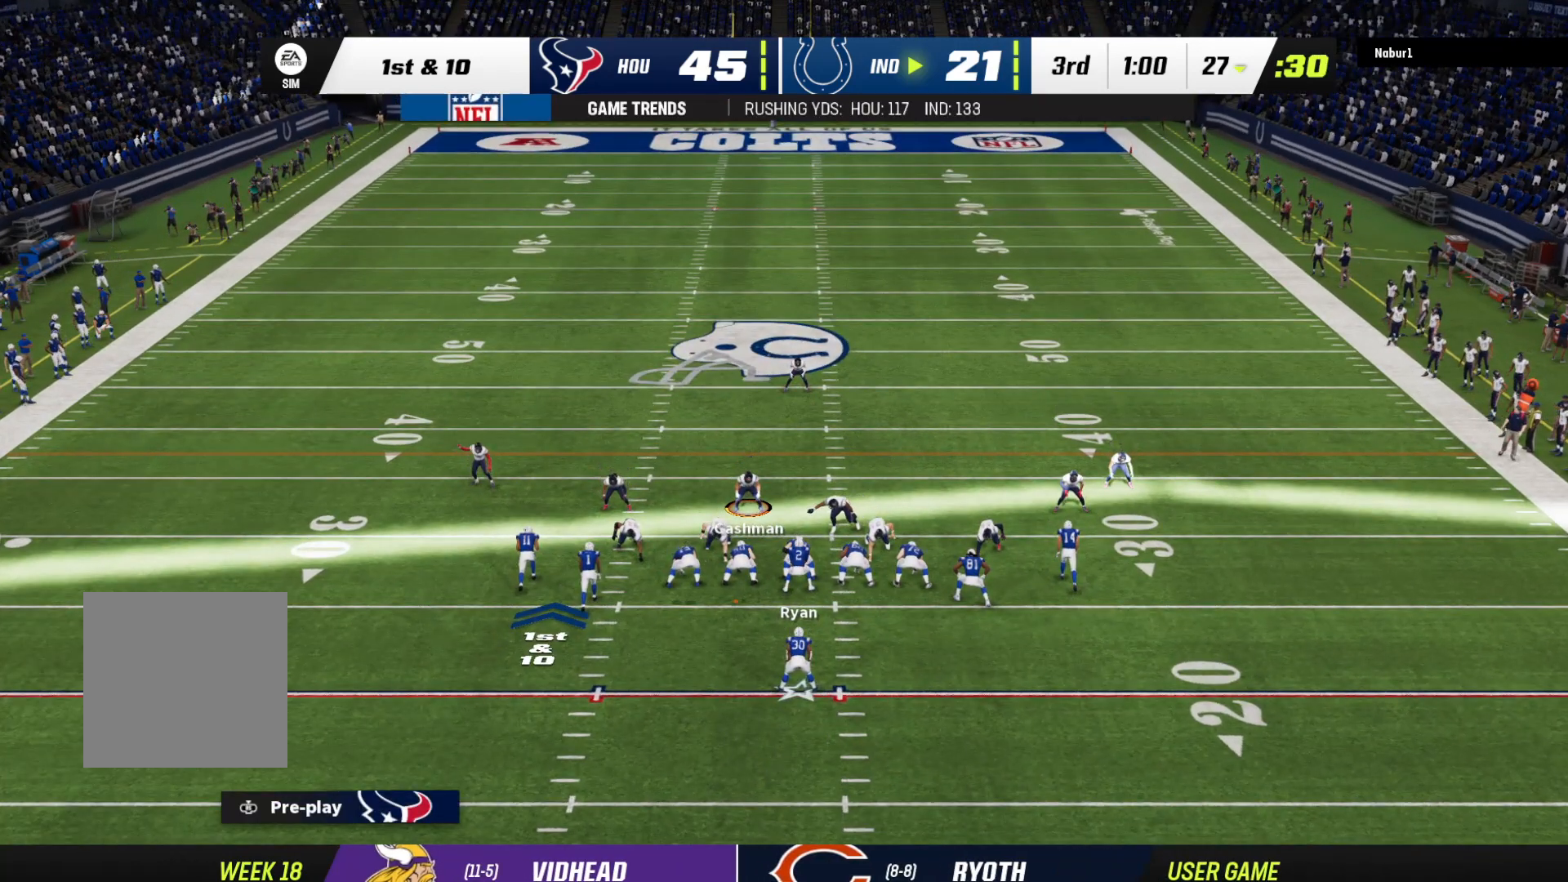
{"dt_ms": 500, "buttons": ["L2"], "left_stick": "center", "right_stick": "center", "events": [[100, "left_stick", "center"], [500, "L2", "down"]]}
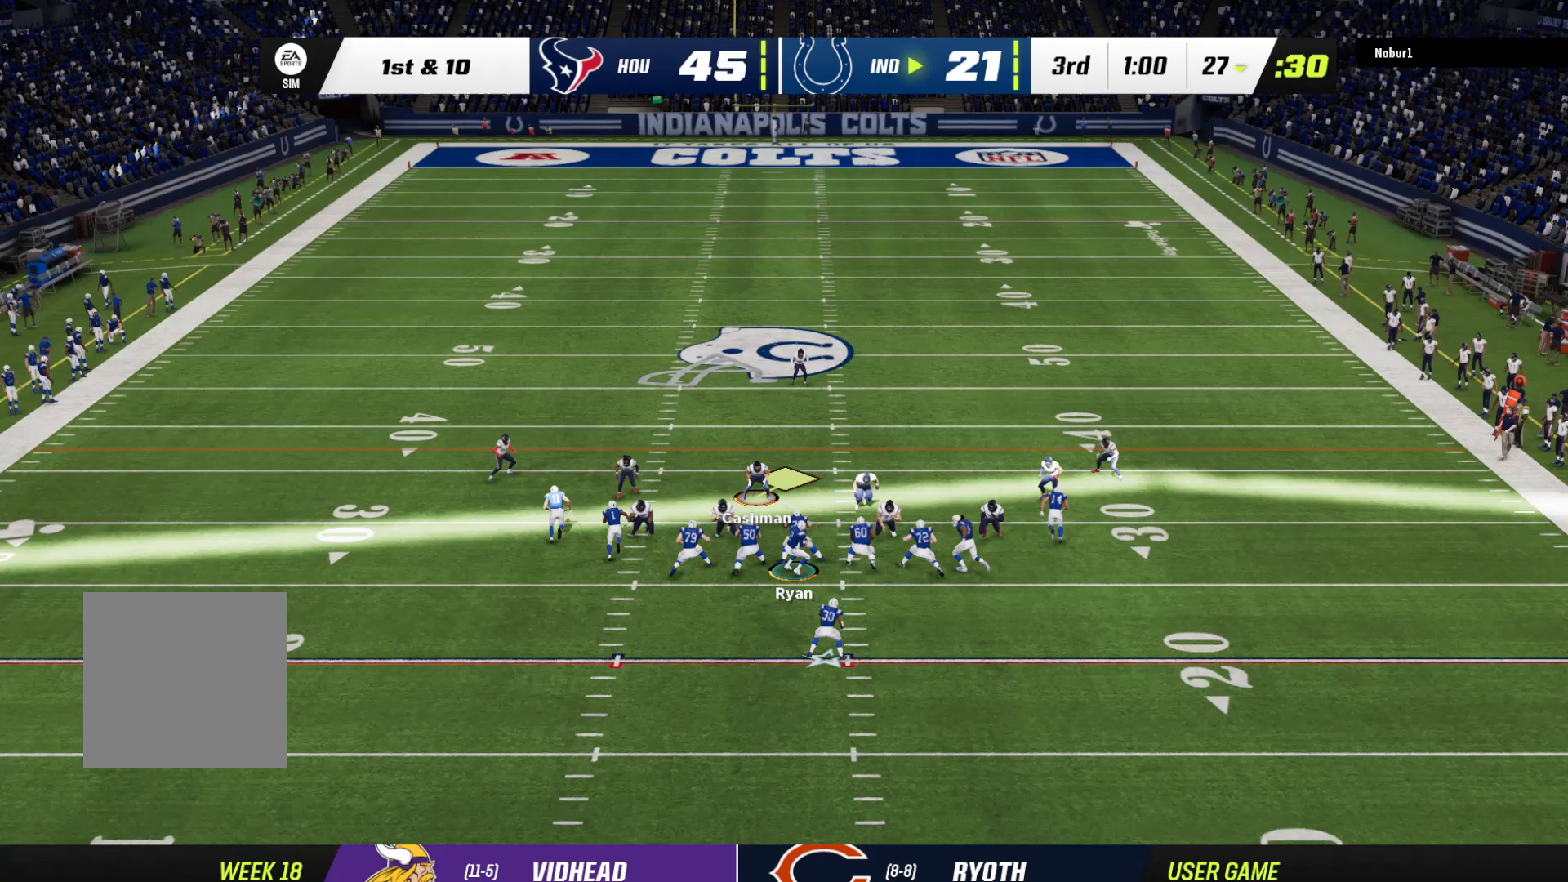
{"dt_ms": 500, "buttons": ["L2", "R2"], "left_stick": "center", "right_stick": "center", "events": [[100, "R2", "down"], [100, "left_stick", "up-left"], [333, "left_stick", "center"]]}
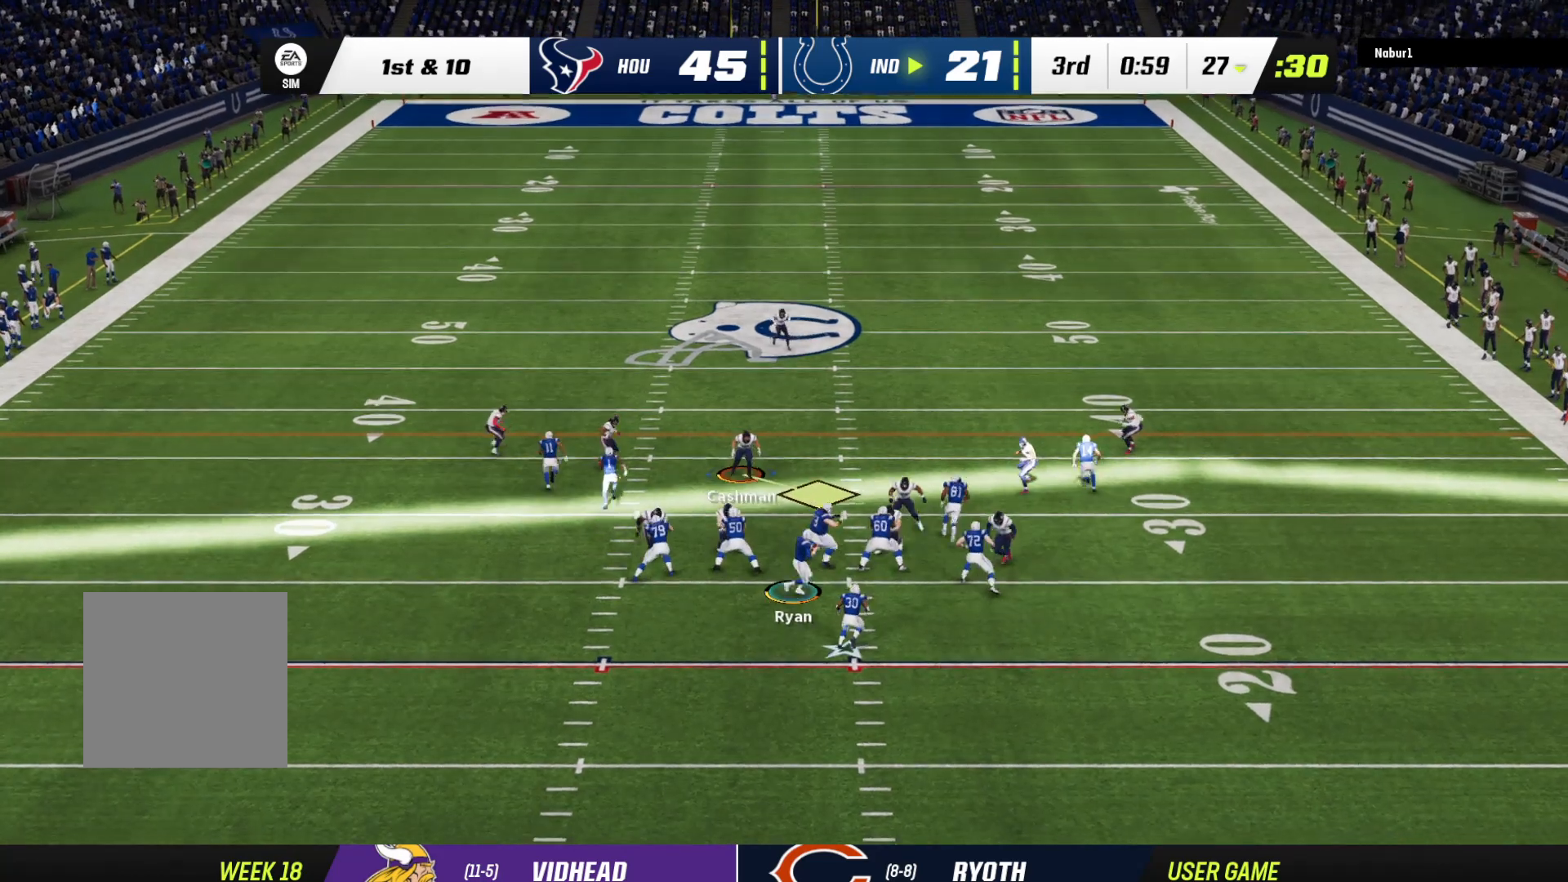
{"dt_ms": 500, "buttons": ["L2", "R2"], "left_stick": "right", "right_stick": "center", "events": [[67, "left_stick", "right"], [267, "left_stick", "up-right"], [500, "left_stick", "right"]]}
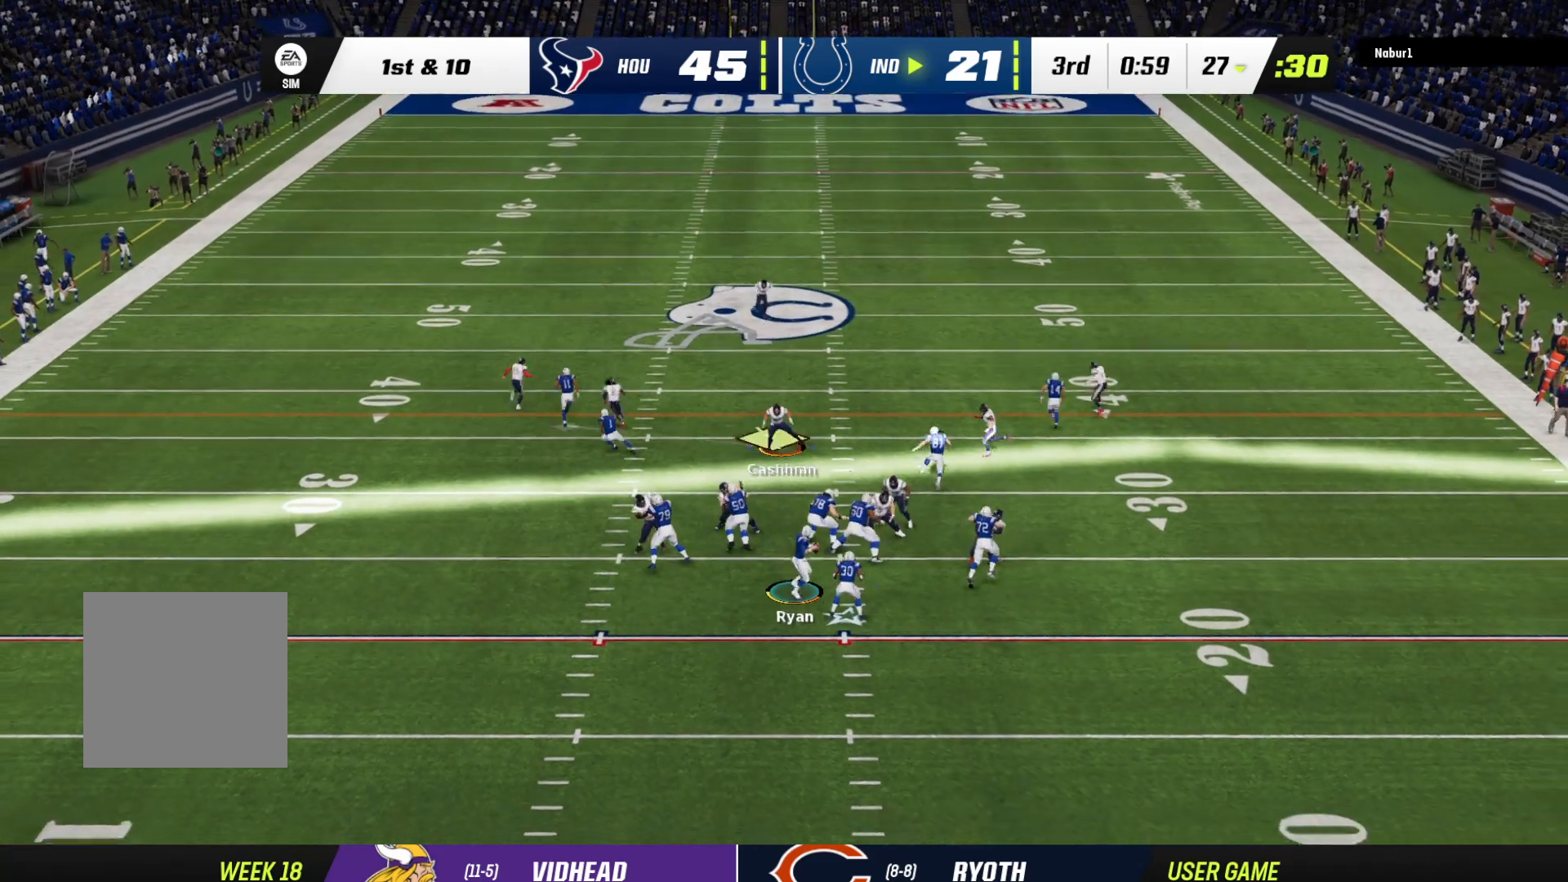
{"dt_ms": 500, "buttons": ["L2", "R2"], "left_stick": "center", "right_stick": "center", "events": [[300, "left_stick", "center"]]}
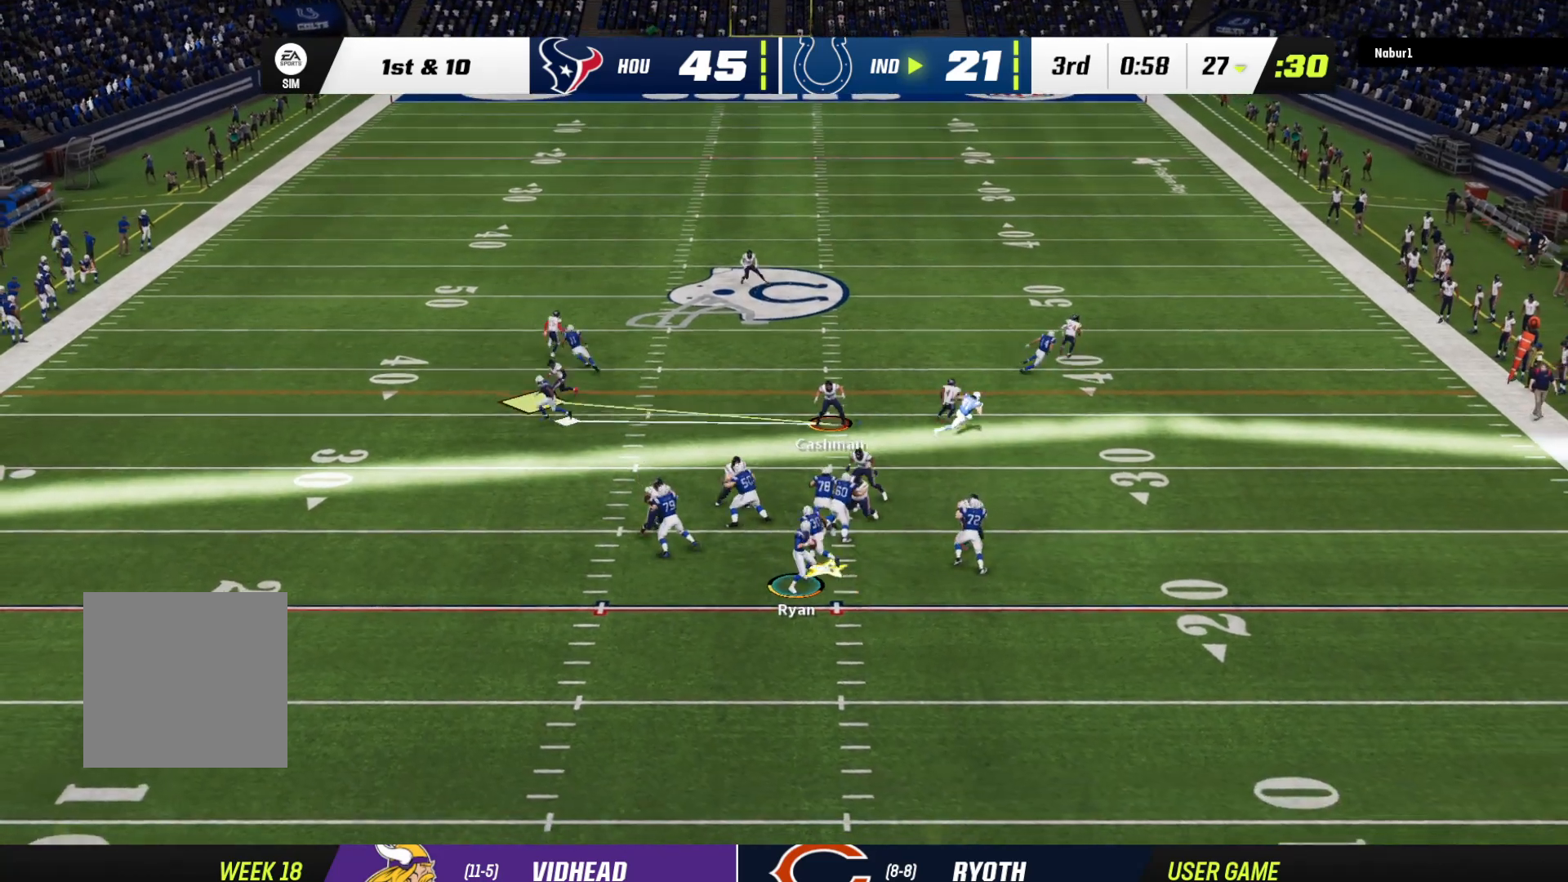
{"dt_ms": 500, "buttons": ["L2", "R2"], "left_stick": "up-left", "right_stick": "center", "events": [[33, "left_stick", "up-left"]]}
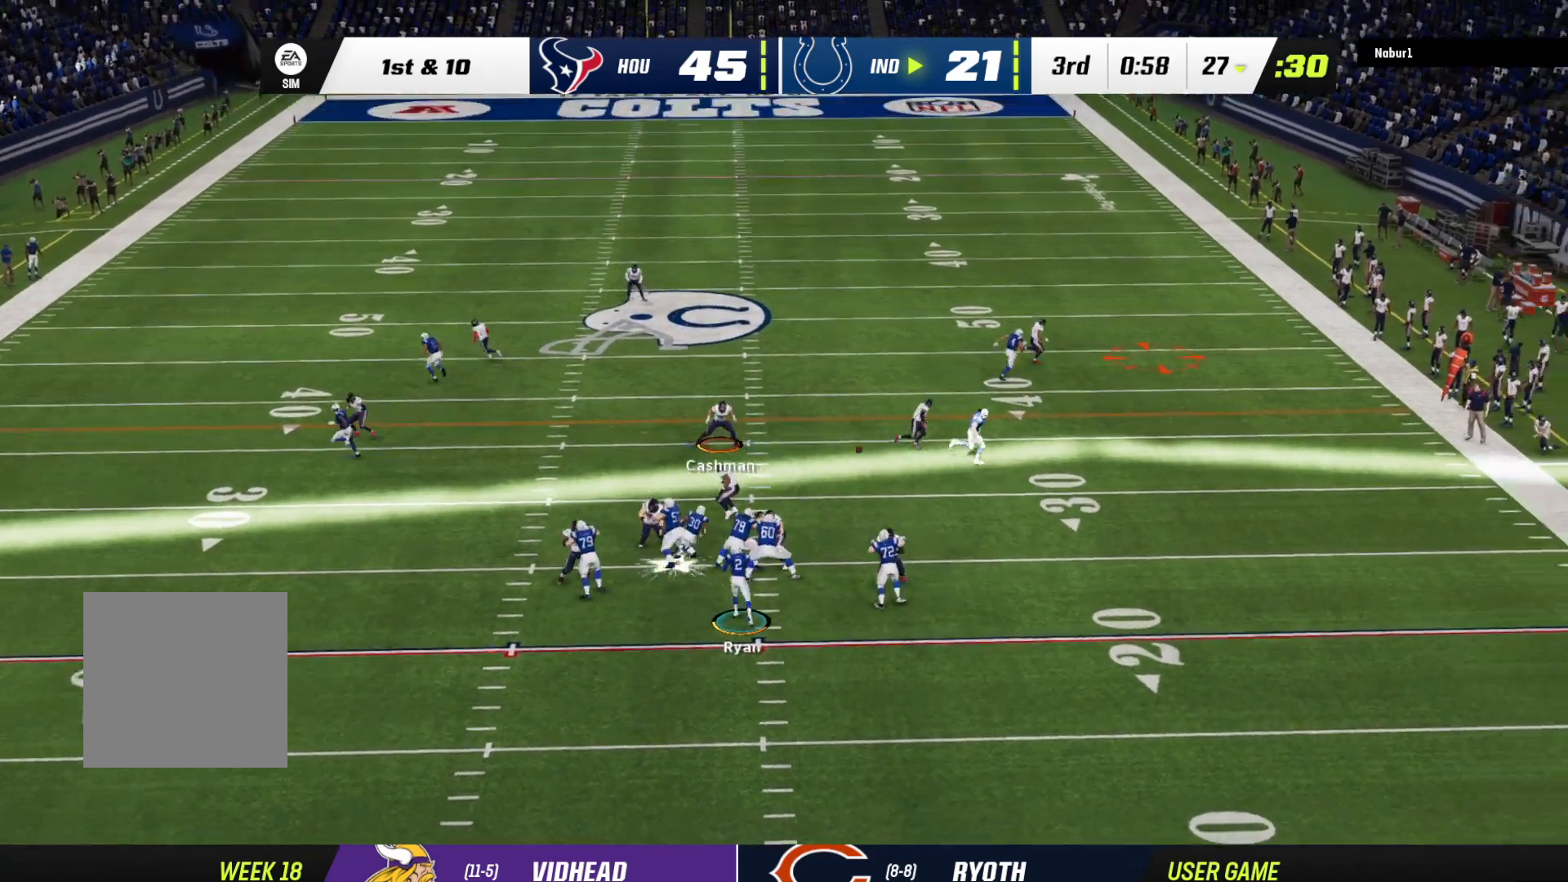
{"dt_ms": 500, "buttons": [], "left_stick": "down", "right_stick": "center", "events": [[167, "left_stick", "down"], [200, "R2", "up"], [233, "left_stick", "down-right"], [267, "L2", "up"], [500, "left_stick", "down"]]}
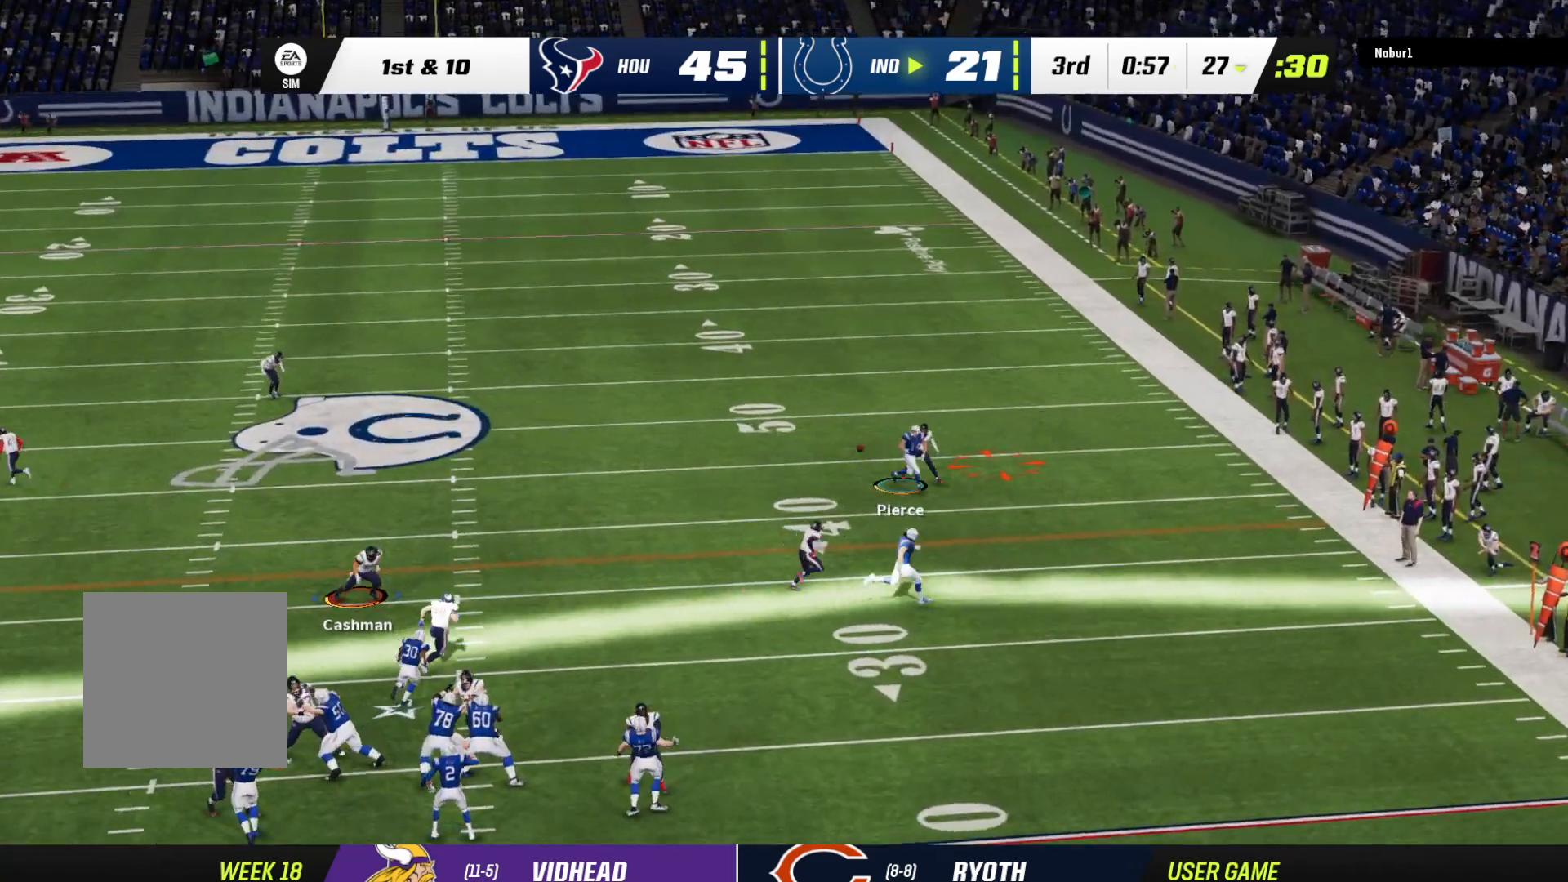
{"dt_ms": 500, "buttons": [], "left_stick": "down", "right_stick": "center", "events": []}
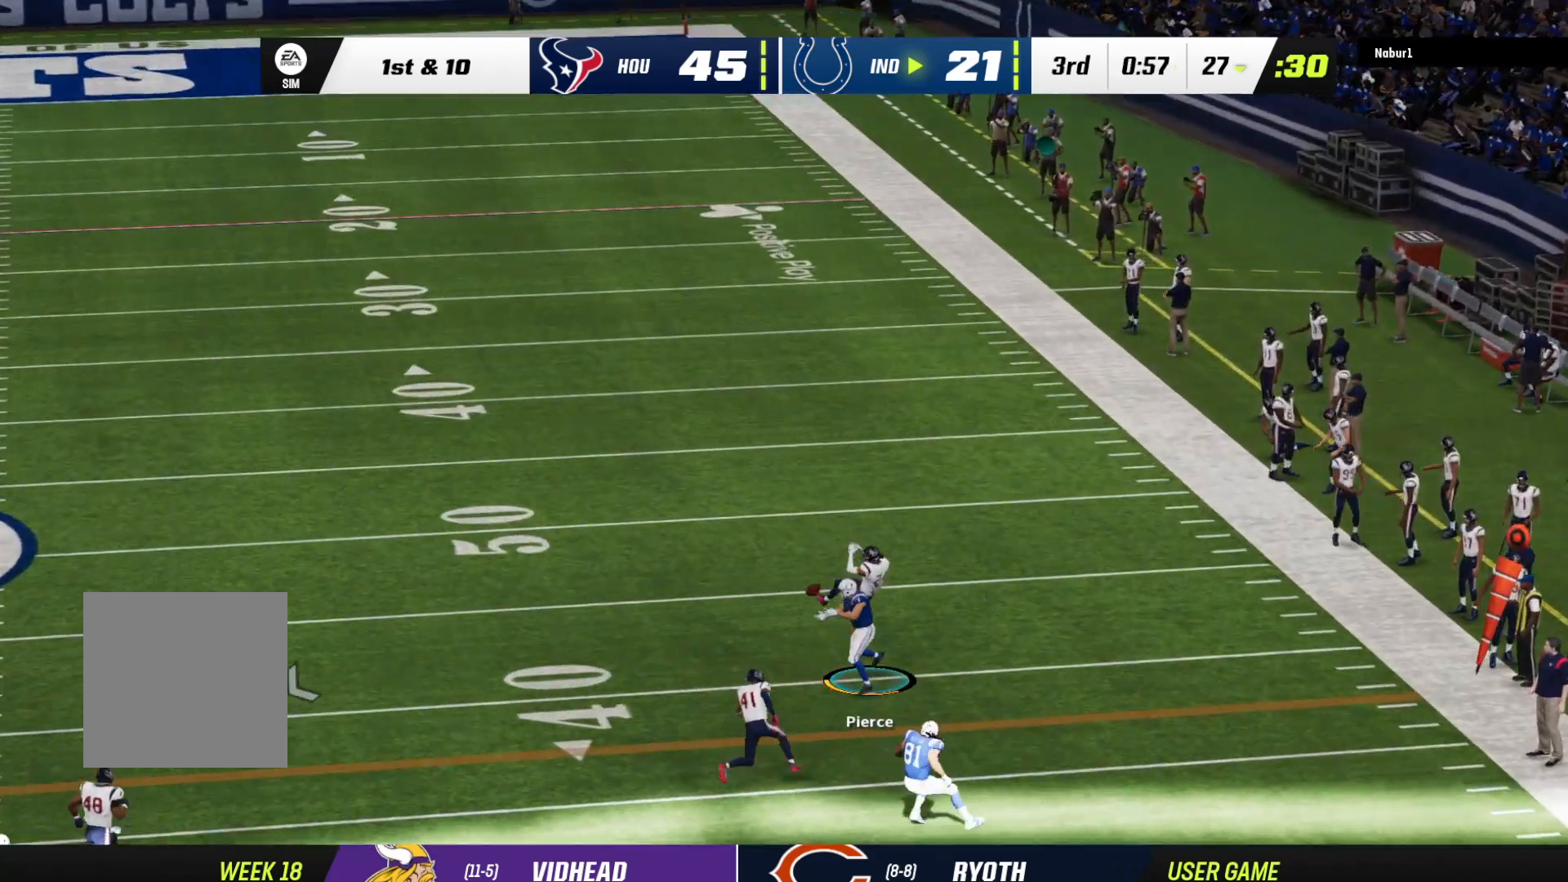
{"dt_ms": 500, "buttons": [], "left_stick": "left", "right_stick": "center", "events": [[333, "left_stick", "left"]]}
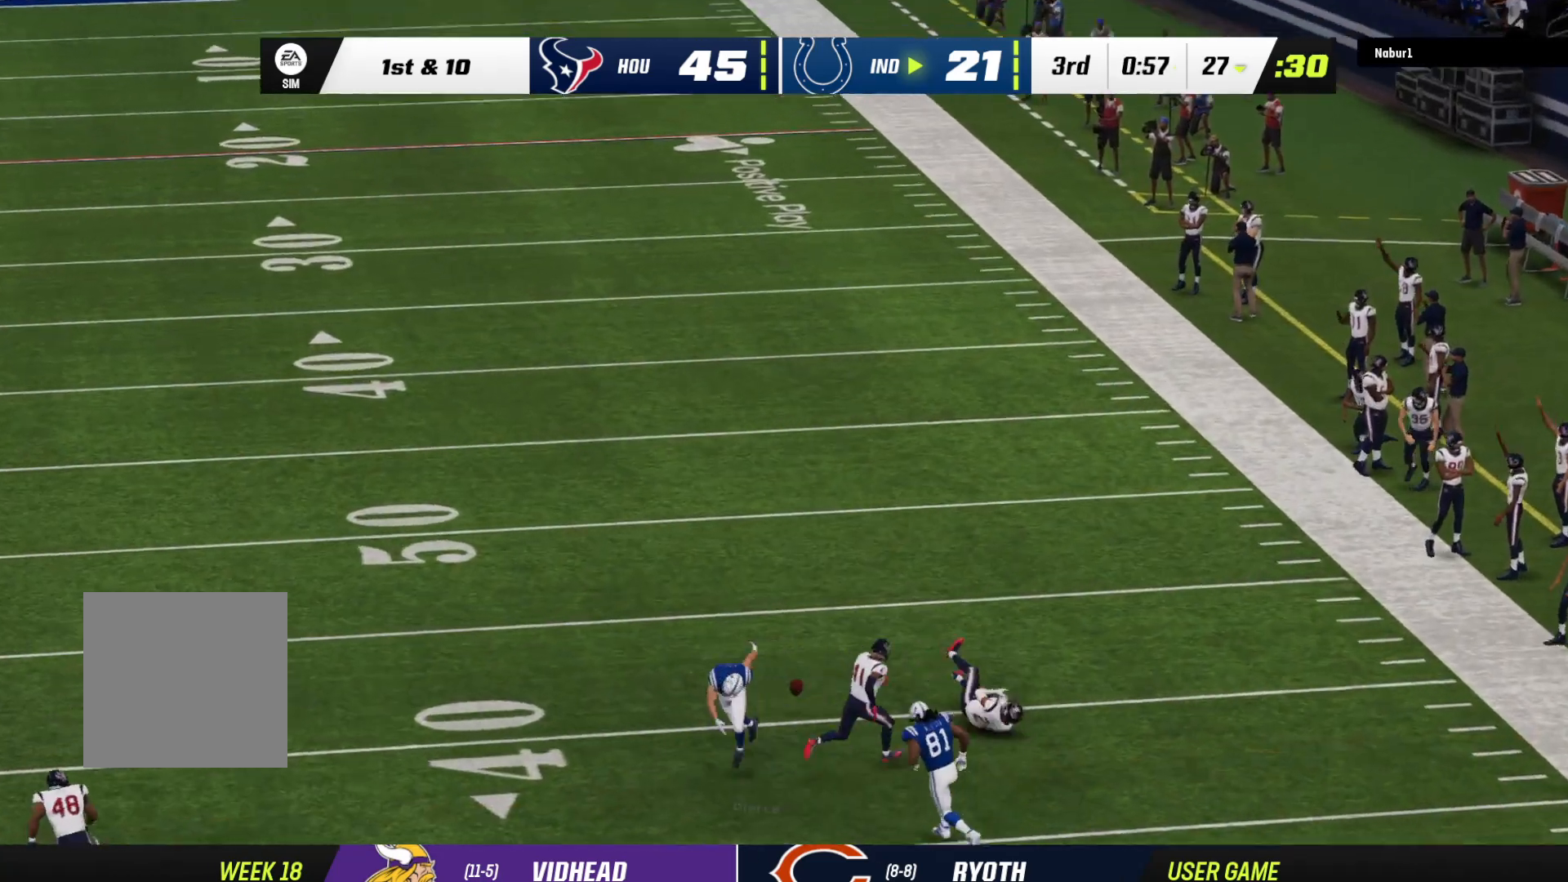
{"dt_ms": 500, "buttons": [], "left_stick": "center", "right_stick": "center", "events": [[67, "left_stick", "center"]]}
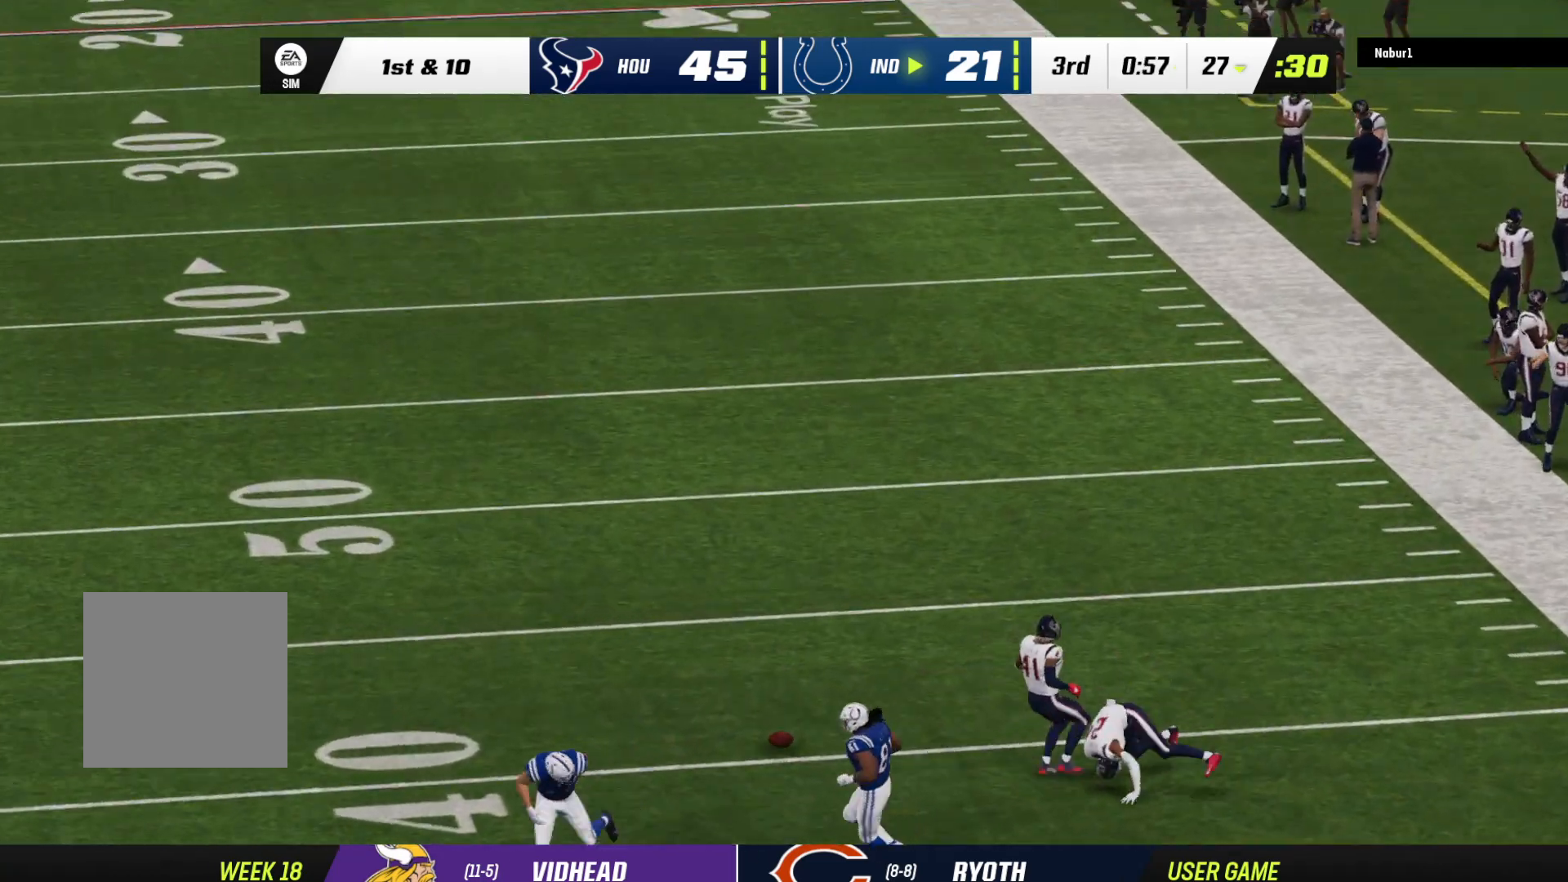
{"dt_ms": 500, "buttons": ["A"], "left_stick": "center", "right_stick": "center", "events": [[33, "A", "down"], [133, "A", "up"], [200, "A", "down"], [300, "A", "up"], [367, "A", "down"], [467, "A", "up"], [500, "A", "down"]]}
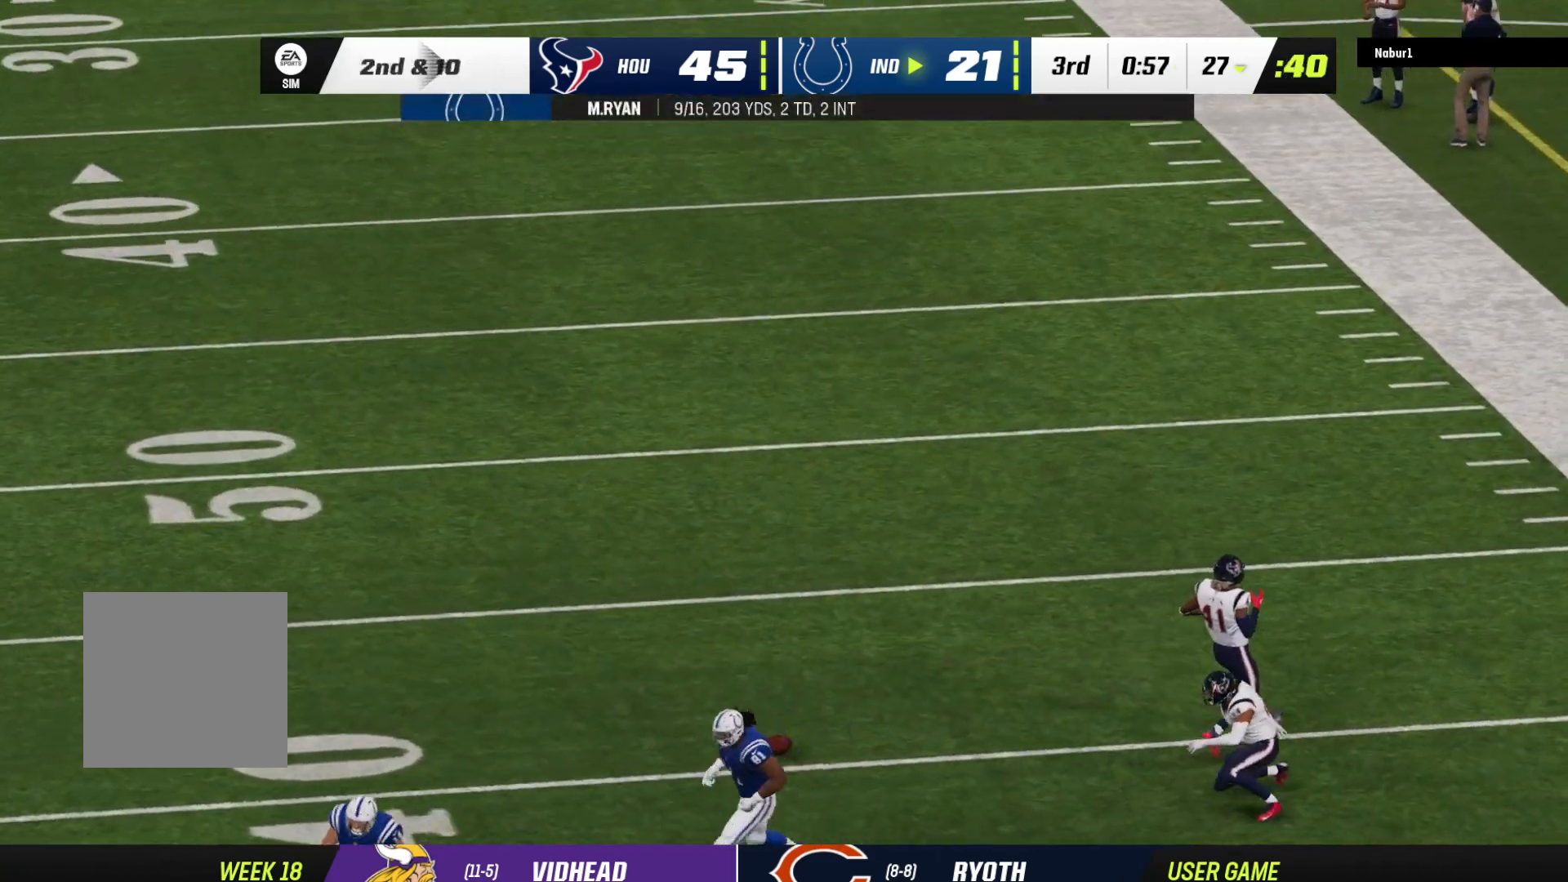
{"dt_ms": 500, "buttons": [], "left_stick": "center", "right_stick": "center", "events": [[133, "A", "up"], [200, "A", "down"], [300, "A", "up"], [367, "A", "down"], [467, "A", "up"]]}
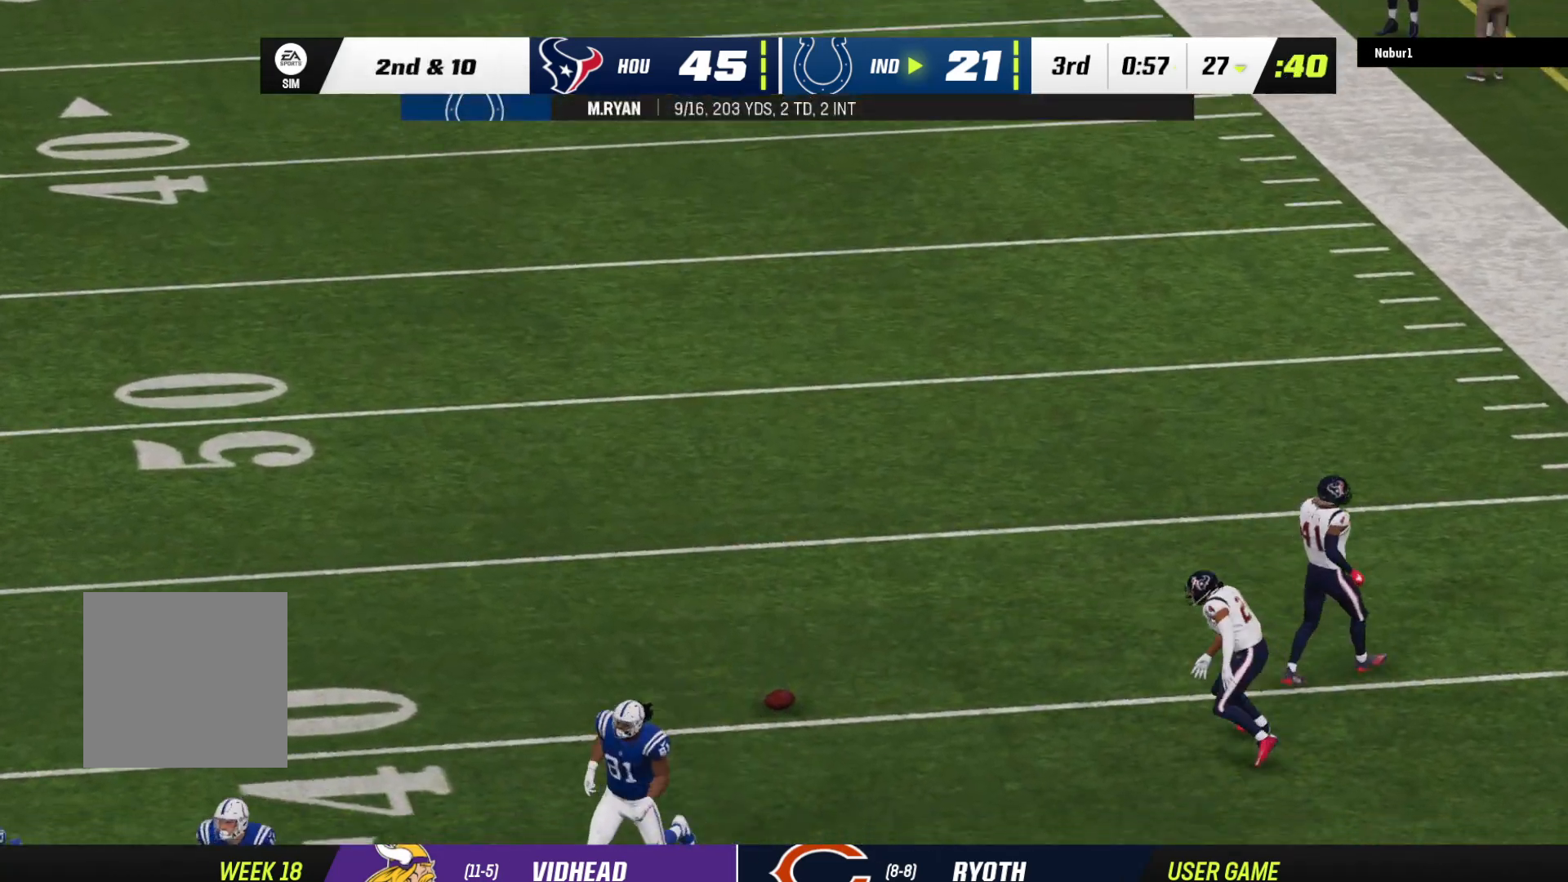
{"dt_ms": 500, "buttons": [], "left_stick": "center", "right_stick": "center", "events": [[33, "A", "down"], [133, "A", "up"], [167, "A", "down"], [267, "A", "up"]]}
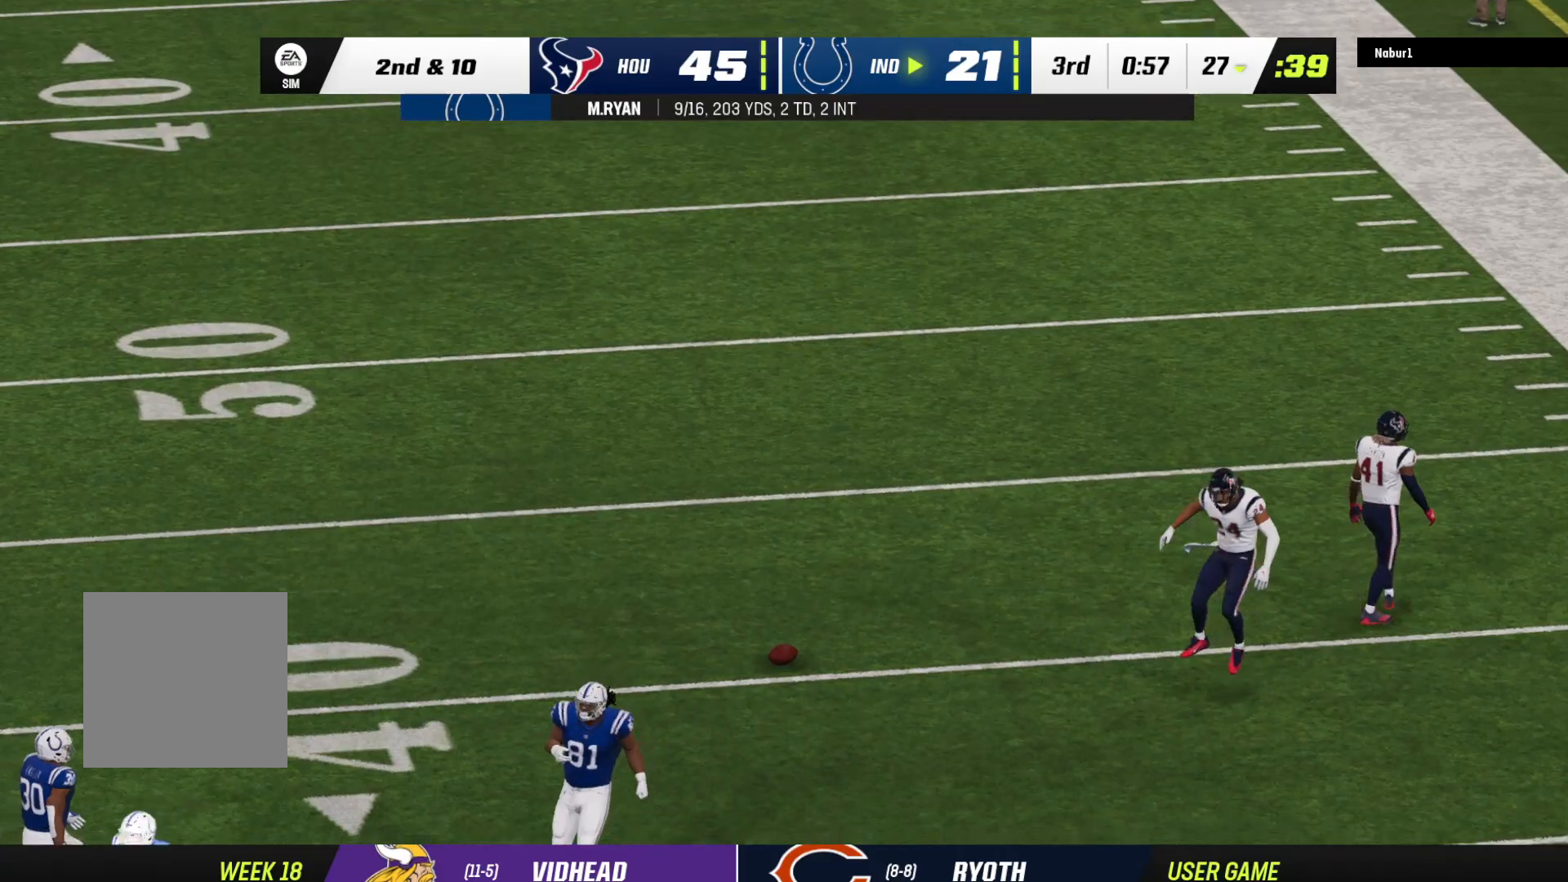
{"dt_ms": 1000, "buttons": [], "left_stick": "center", "right_stick": "center"}
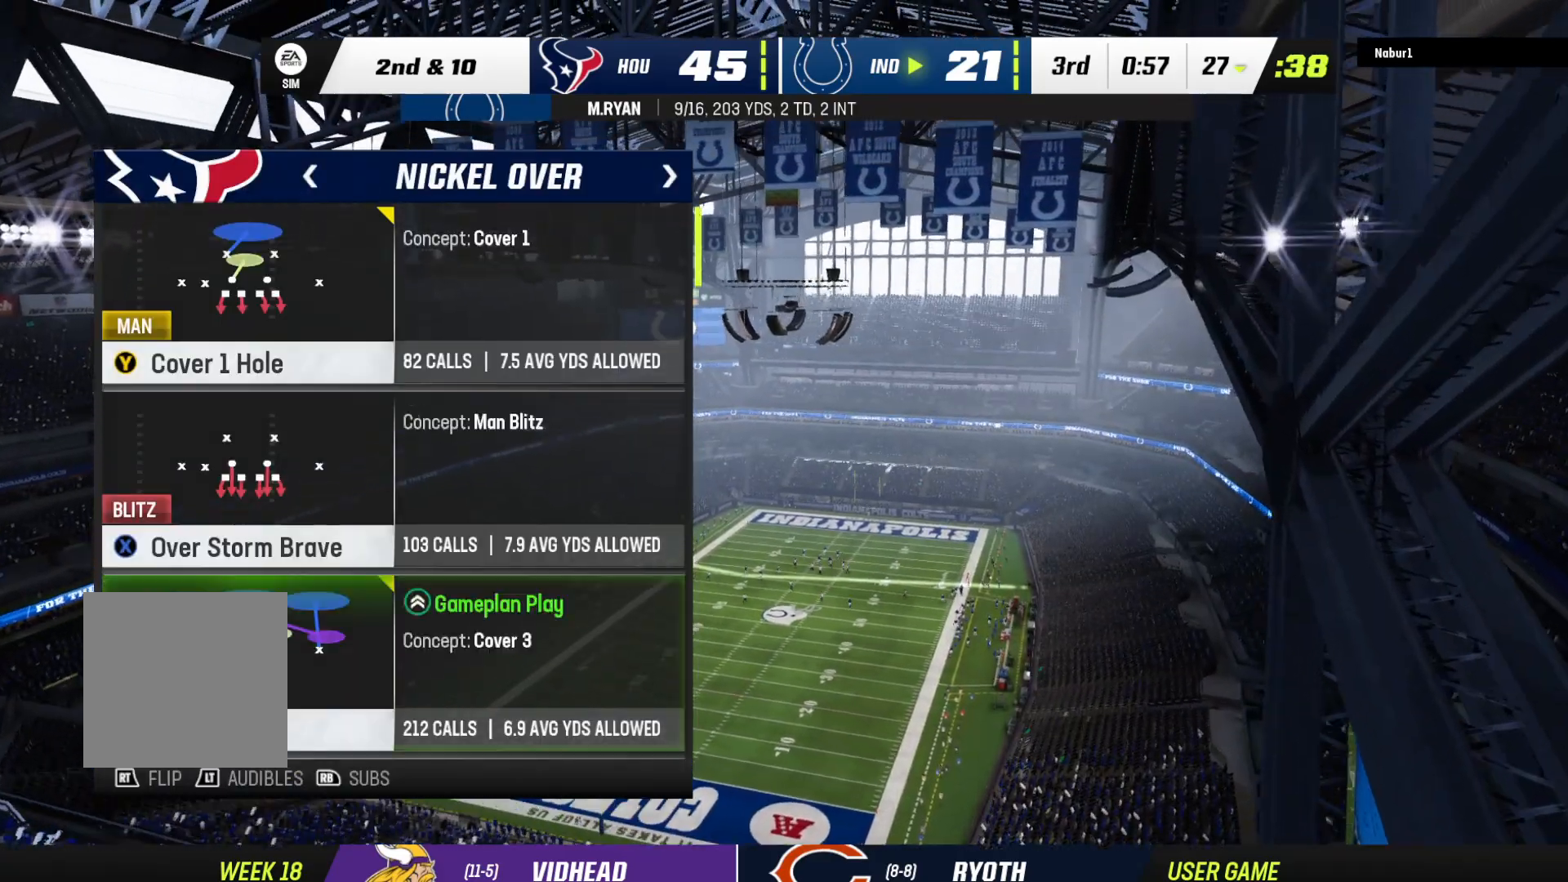
{"dt_ms": 500, "buttons": [], "left_stick": "center", "right_stick": "center", "events": [[200, "DPAD_DOWN", "down"], [367, "DPAD_DOWN", "up"]]}